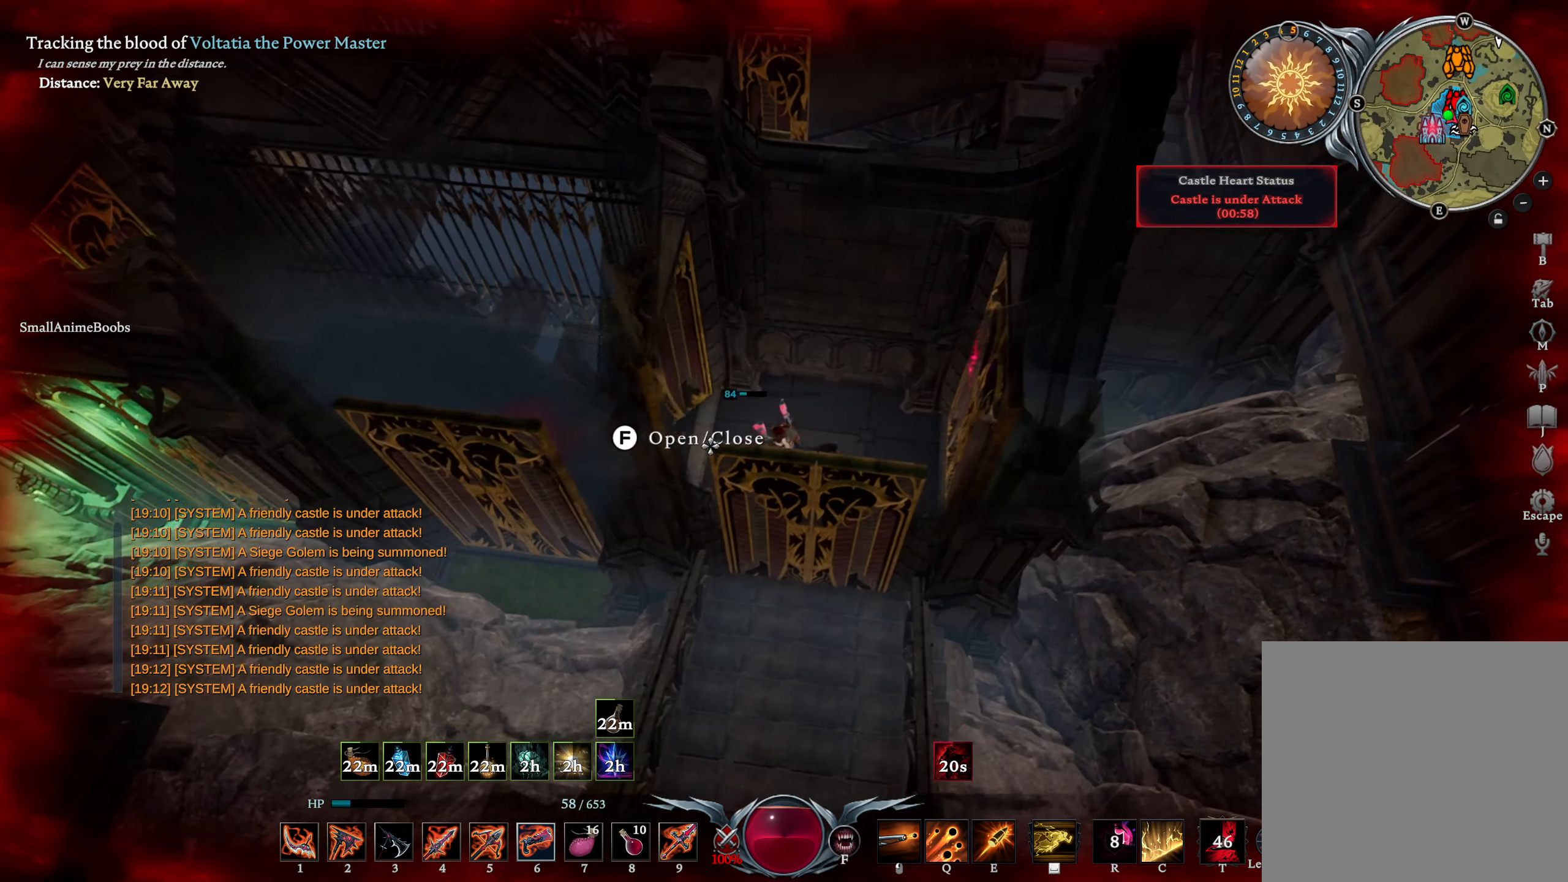
Gameplay with a controller (PlayStation layout); each line is a JSON object with the inputs held at the frame after it. "events" lists button and stick changes between this image and that frame as [ms after this image, input, new state], when the widget could be followed in between.
{"buttons": [], "left_stick": "center", "right_stick": "center", "events": [[100, "right_stick", "center"], [300, "right_stick", "down-right"], [384, "right_stick", "center"]]}
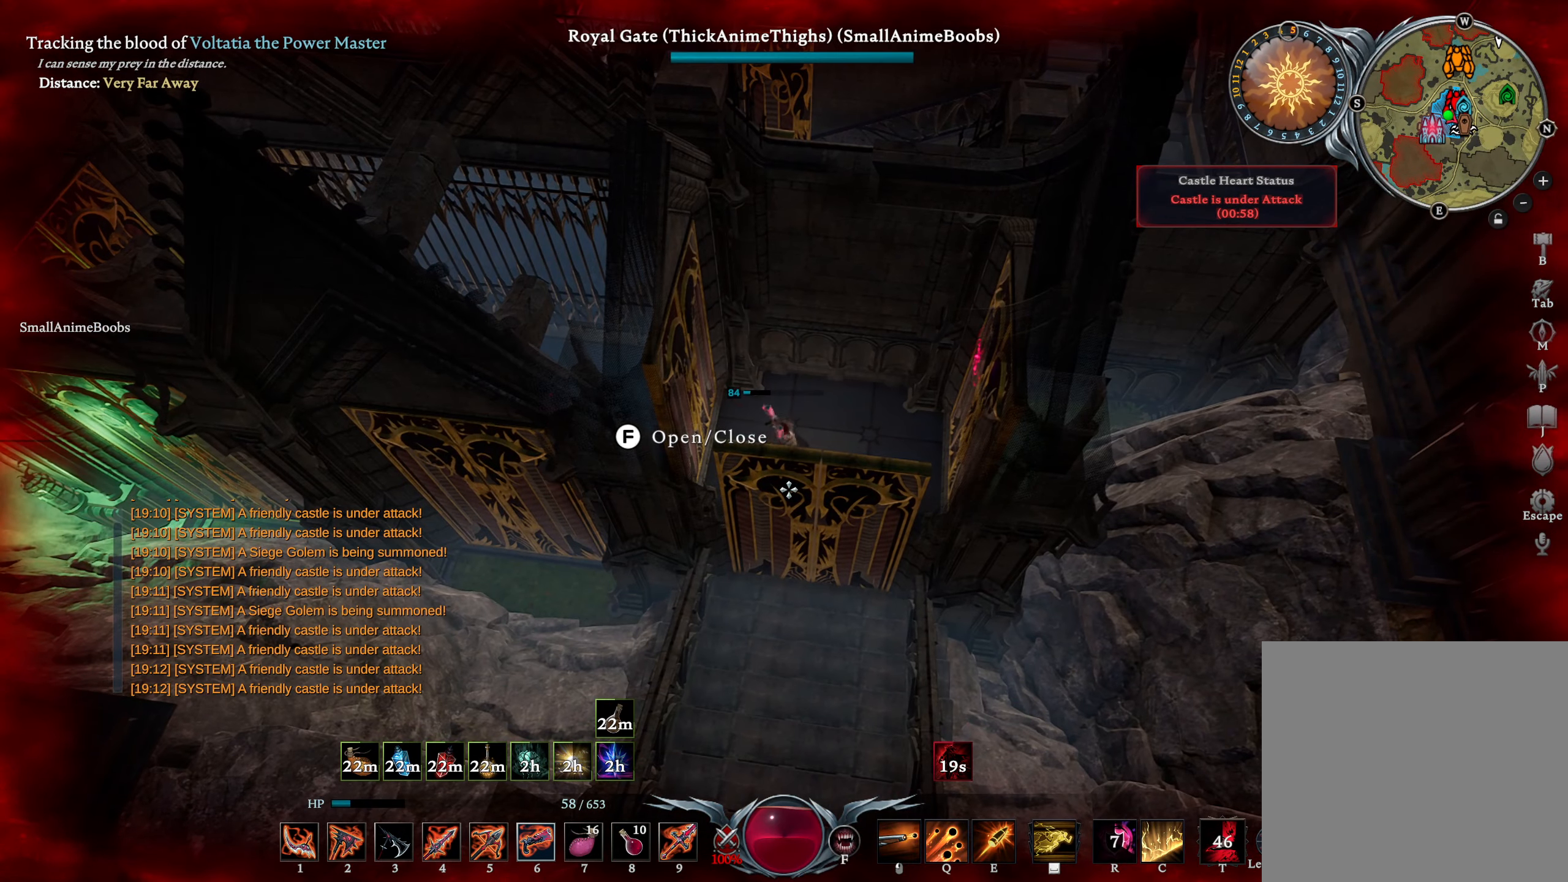
{"buttons": [], "left_stick": "center", "right_stick": "center", "events": [[217, "left_stick", "right"], [317, "left_stick", "down-right"], [484, "left_stick", "center"]]}
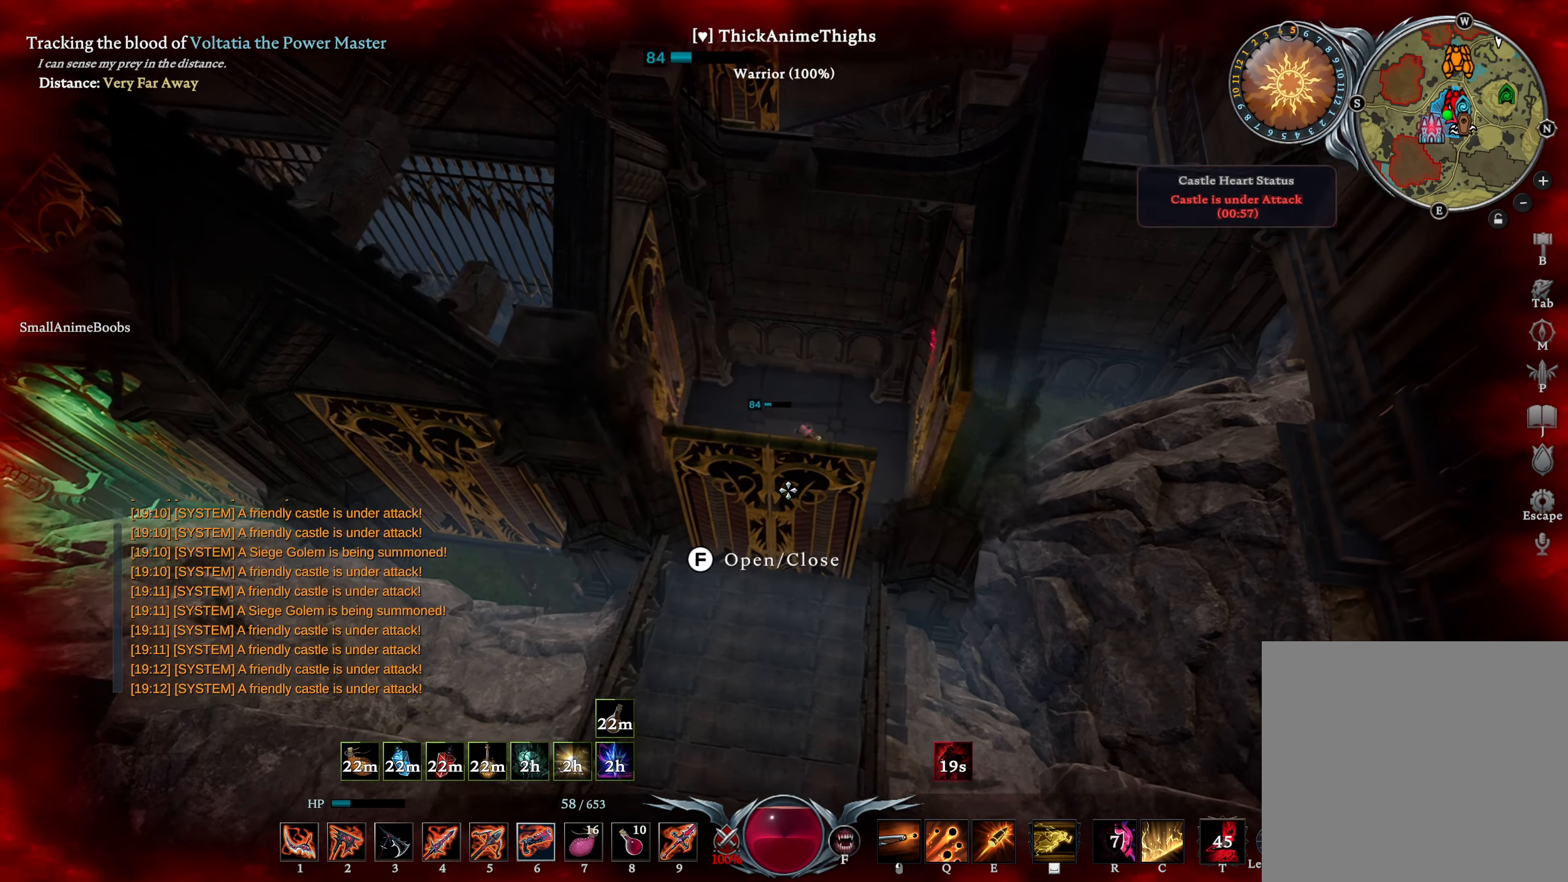
{"buttons": [], "left_stick": "center", "right_stick": "center", "events": [[34, "right_stick", "down-left"], [150, "right_stick", "center"]]}
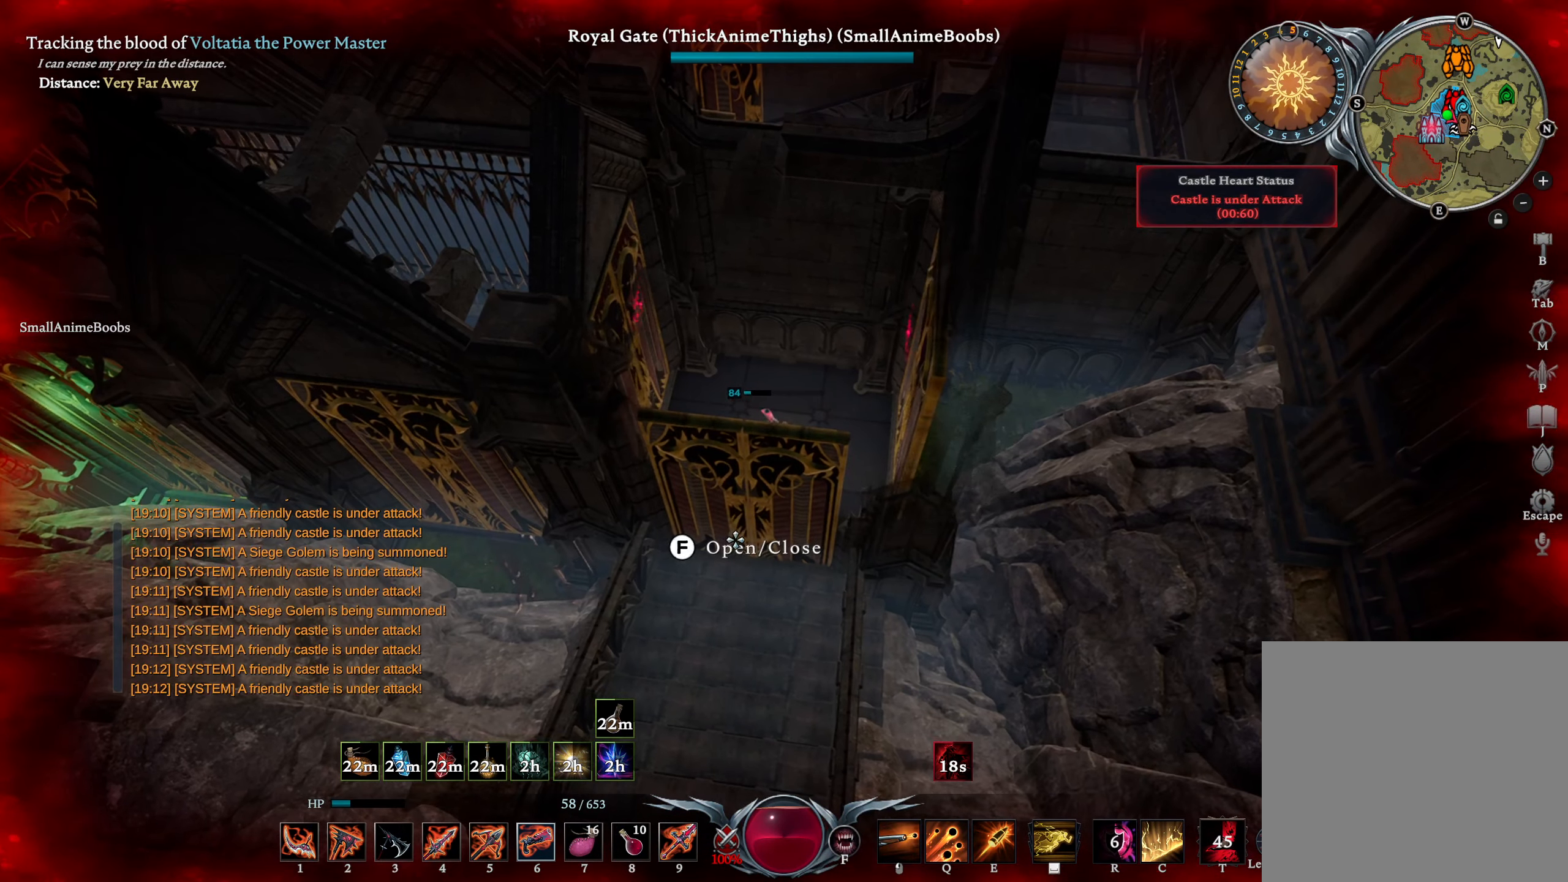
{"buttons": [], "left_stick": "center", "right_stick": "center", "events": []}
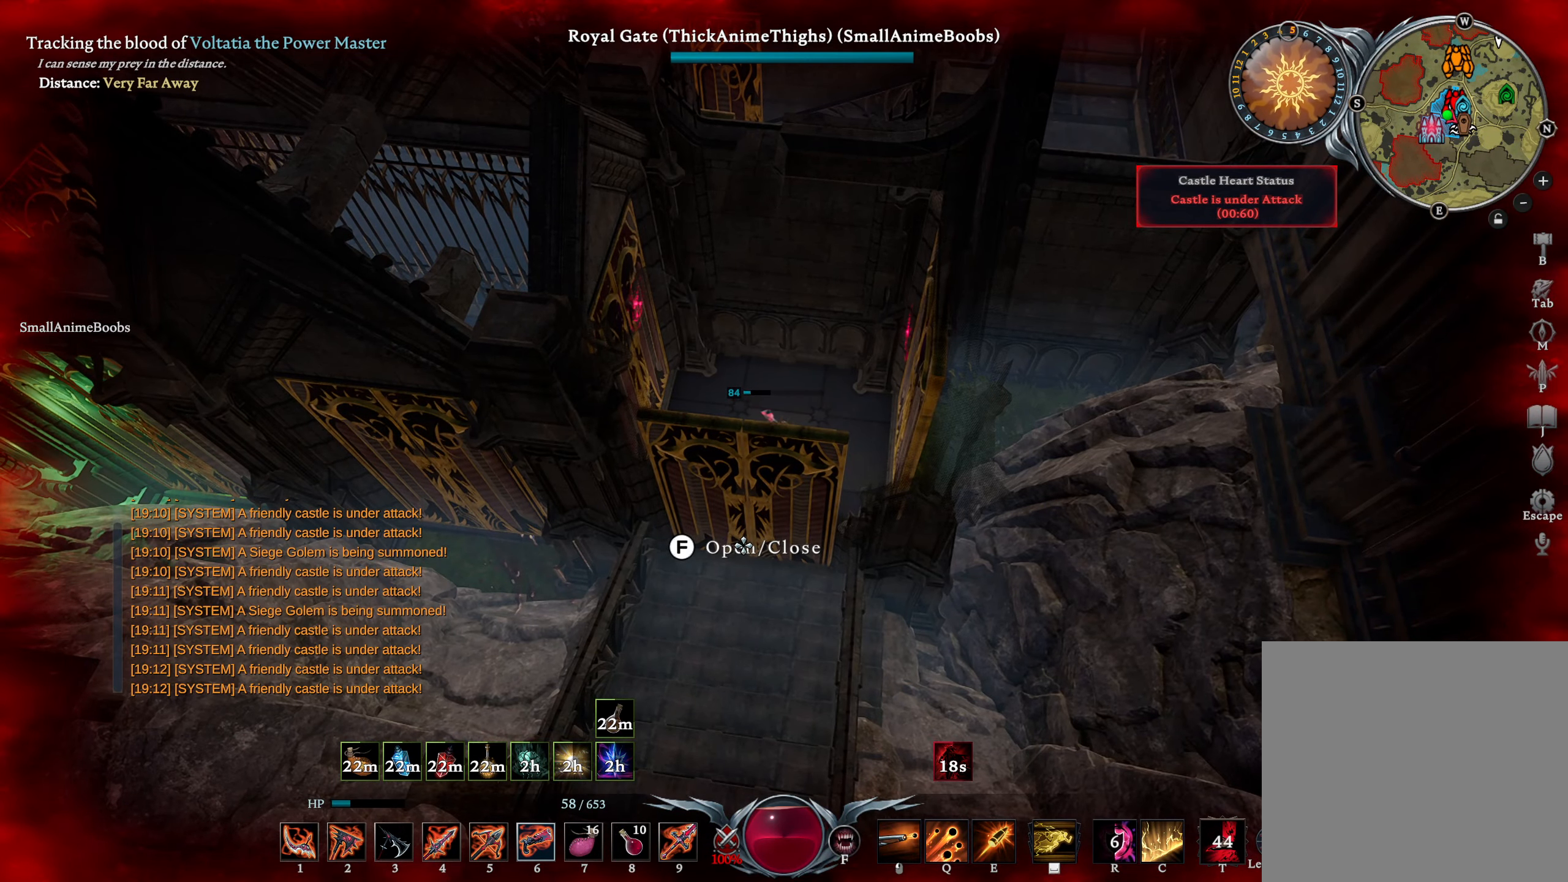
{"buttons": ["CROSS"], "left_stick": "down", "right_stick": "center", "events": [[150, "left_stick", "down"], [234, "CROSS", "down"], [333, "CROSS", "up"], [433, "CROSS", "down"]]}
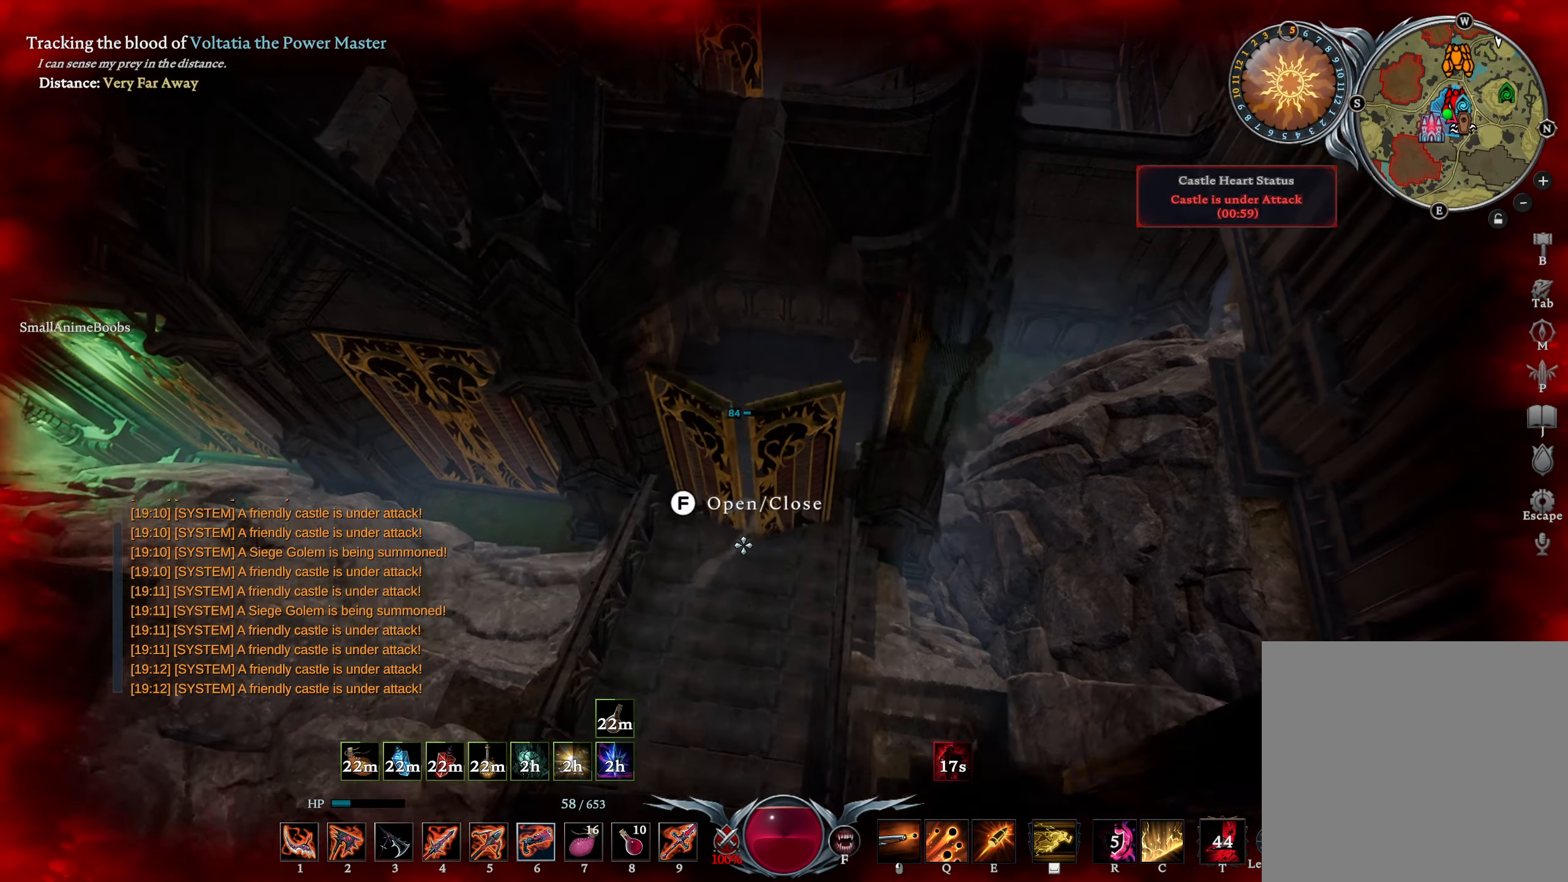
{"buttons": ["L2"], "left_stick": "down", "right_stick": "right", "events": [[33, "CROSS", "up"], [416, "L2", "down"], [450, "right_stick", "right"]]}
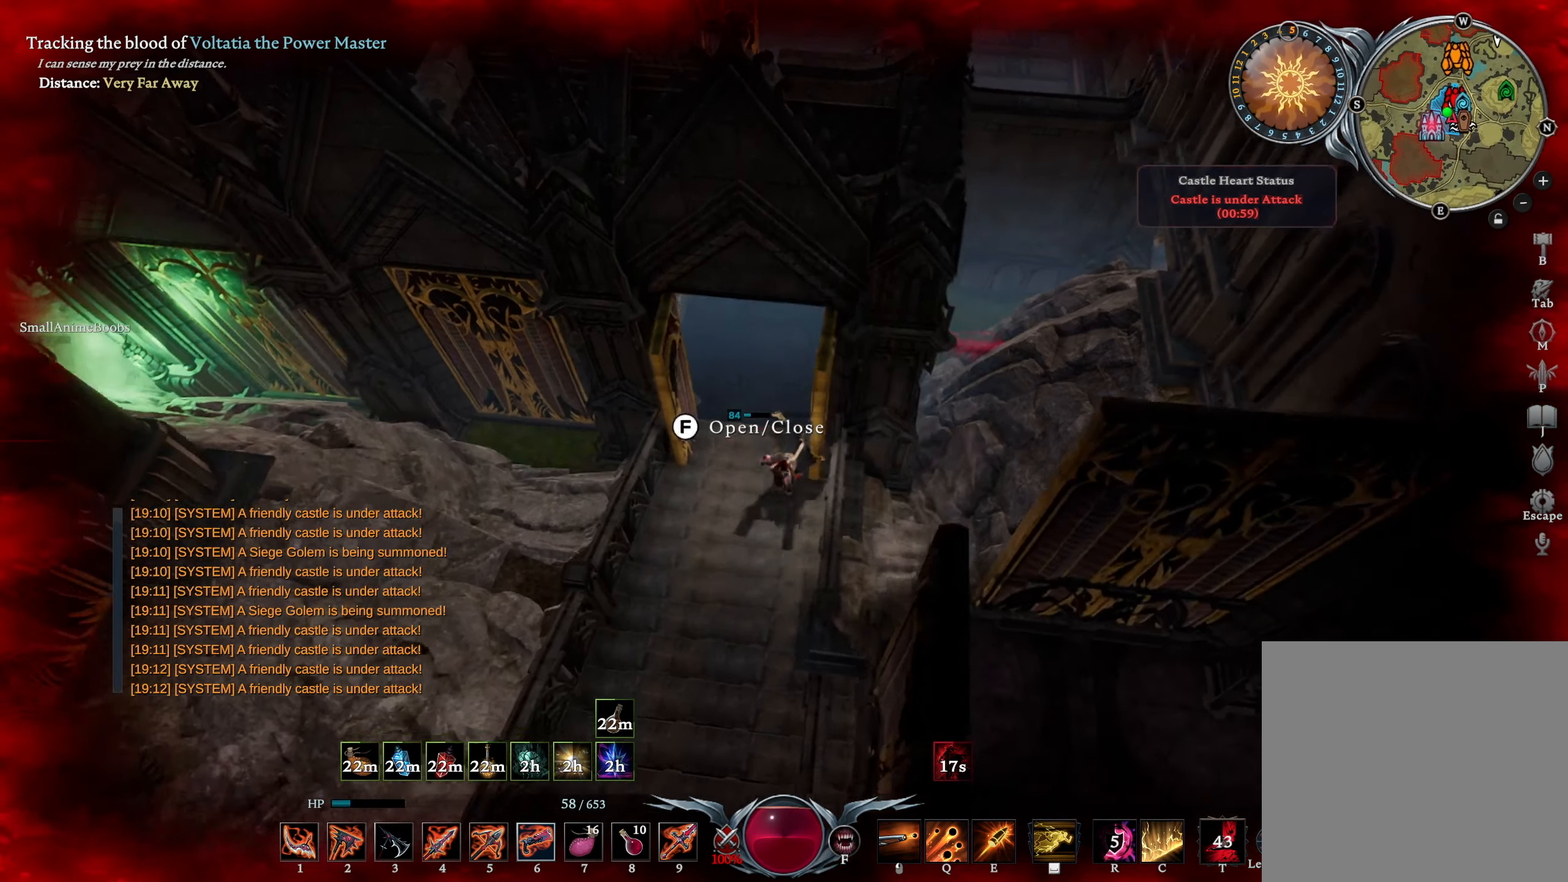
{"buttons": [], "left_stick": "down", "right_stick": "center", "events": [[83, "right_stick", "center"], [100, "L2", "up"]]}
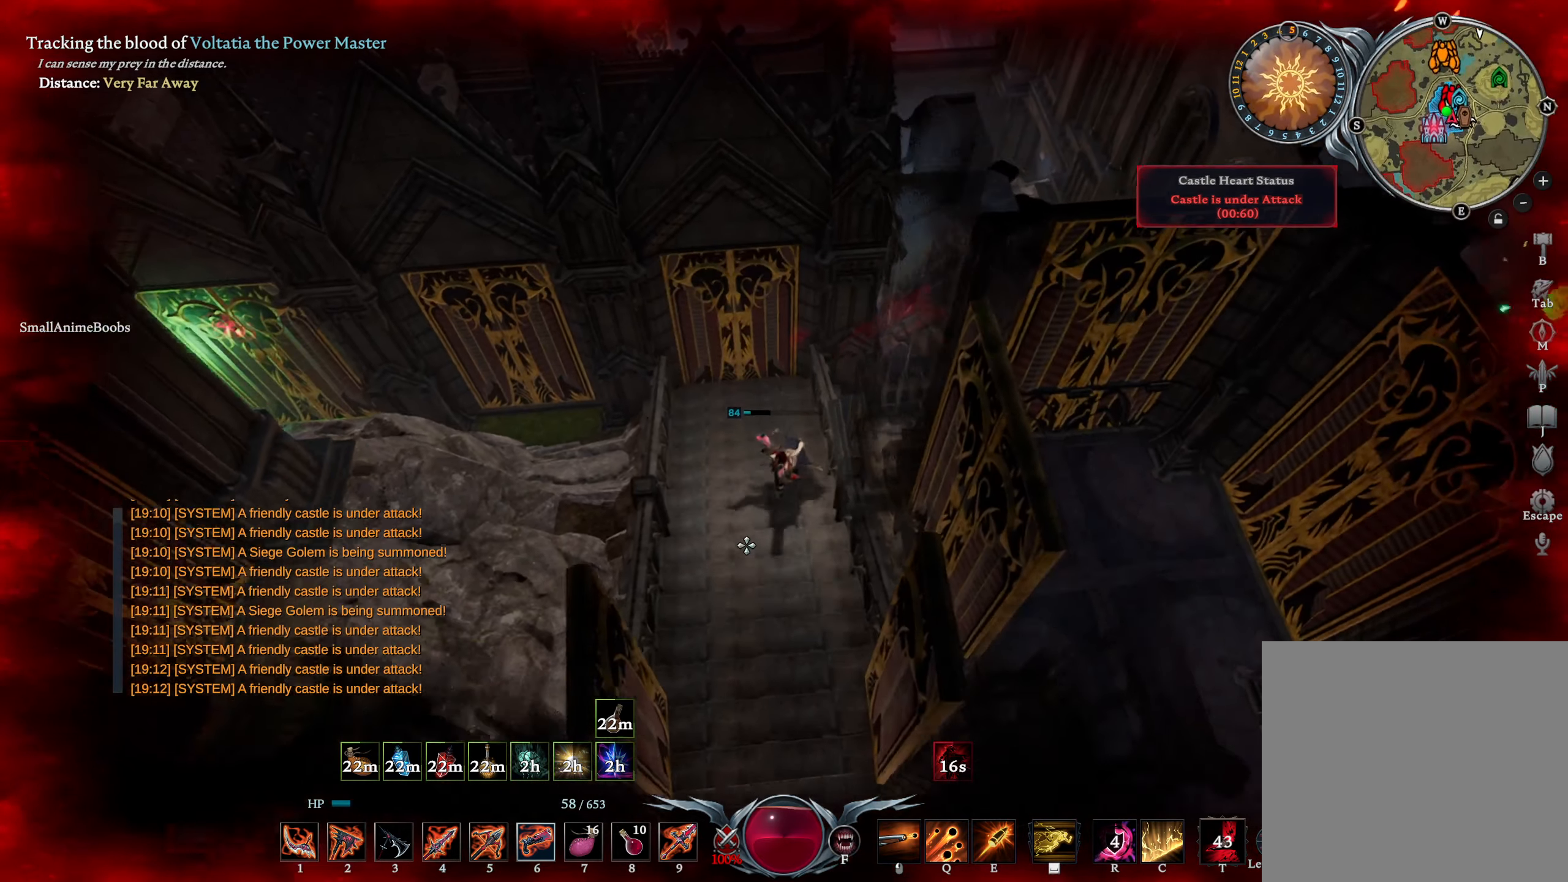
{"buttons": [], "left_stick": "down", "right_stick": "center", "events": [[233, "L2", "down"], [316, "right_stick", "up-left"], [416, "right_stick", "center"], [433, "L2", "up"]]}
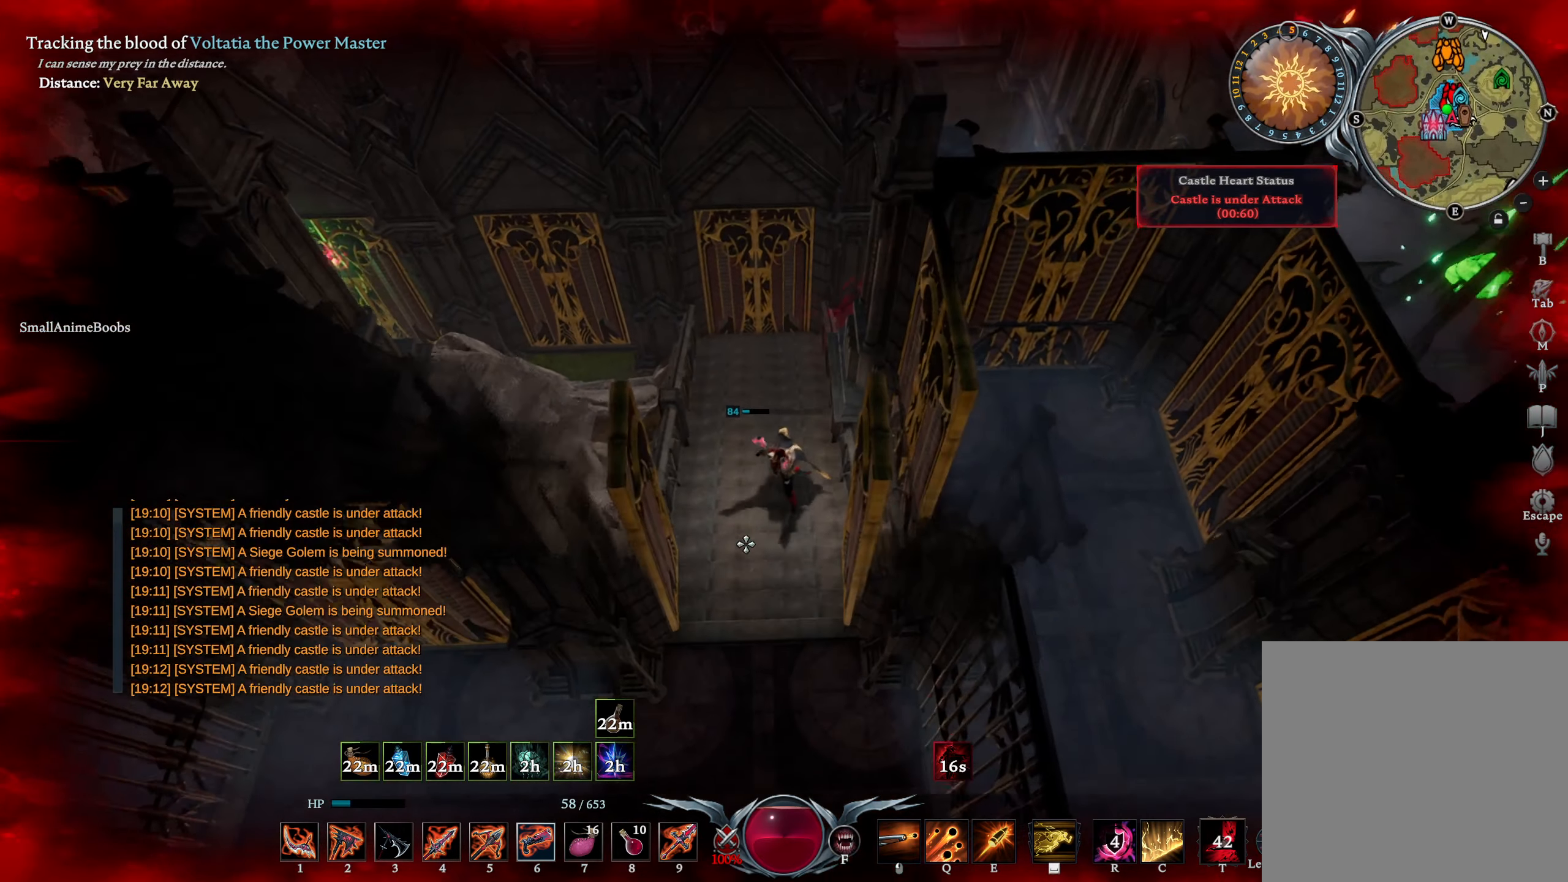
{"buttons": [], "left_stick": "down", "right_stick": "center", "events": [[100, "TOUCHPAD", "down"], [183, "TOUCHPAD", "up"]]}
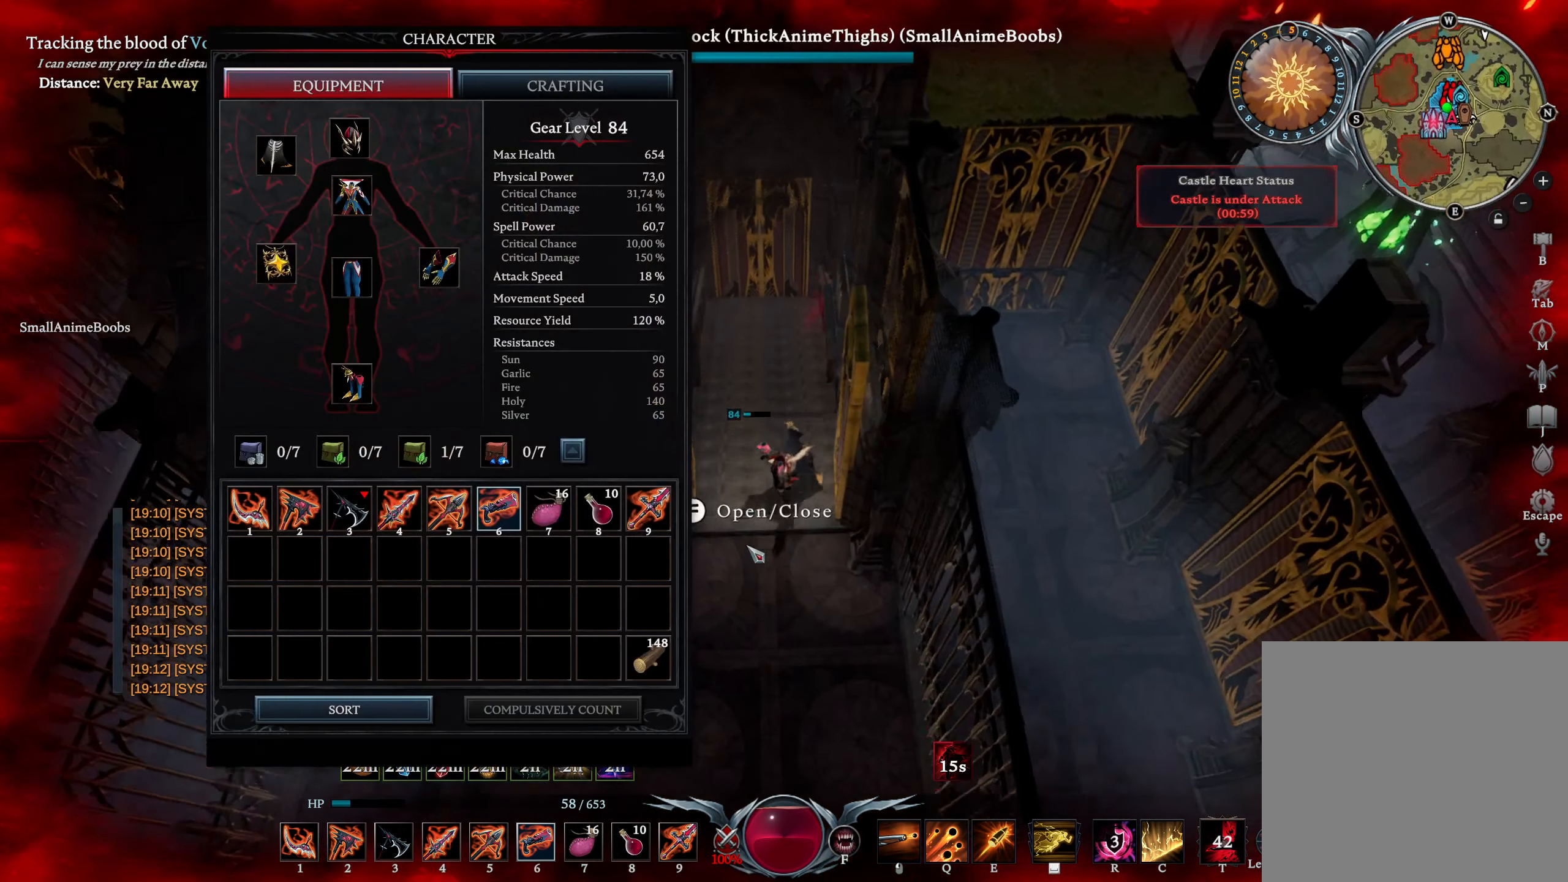
{"buttons": [], "left_stick": "down", "right_stick": "center", "events": [[50, "TOUCHPAD", "down"], [116, "TOUCHPAD", "up"], [383, "right_stick", "up-right"], [483, "right_stick", "center"]]}
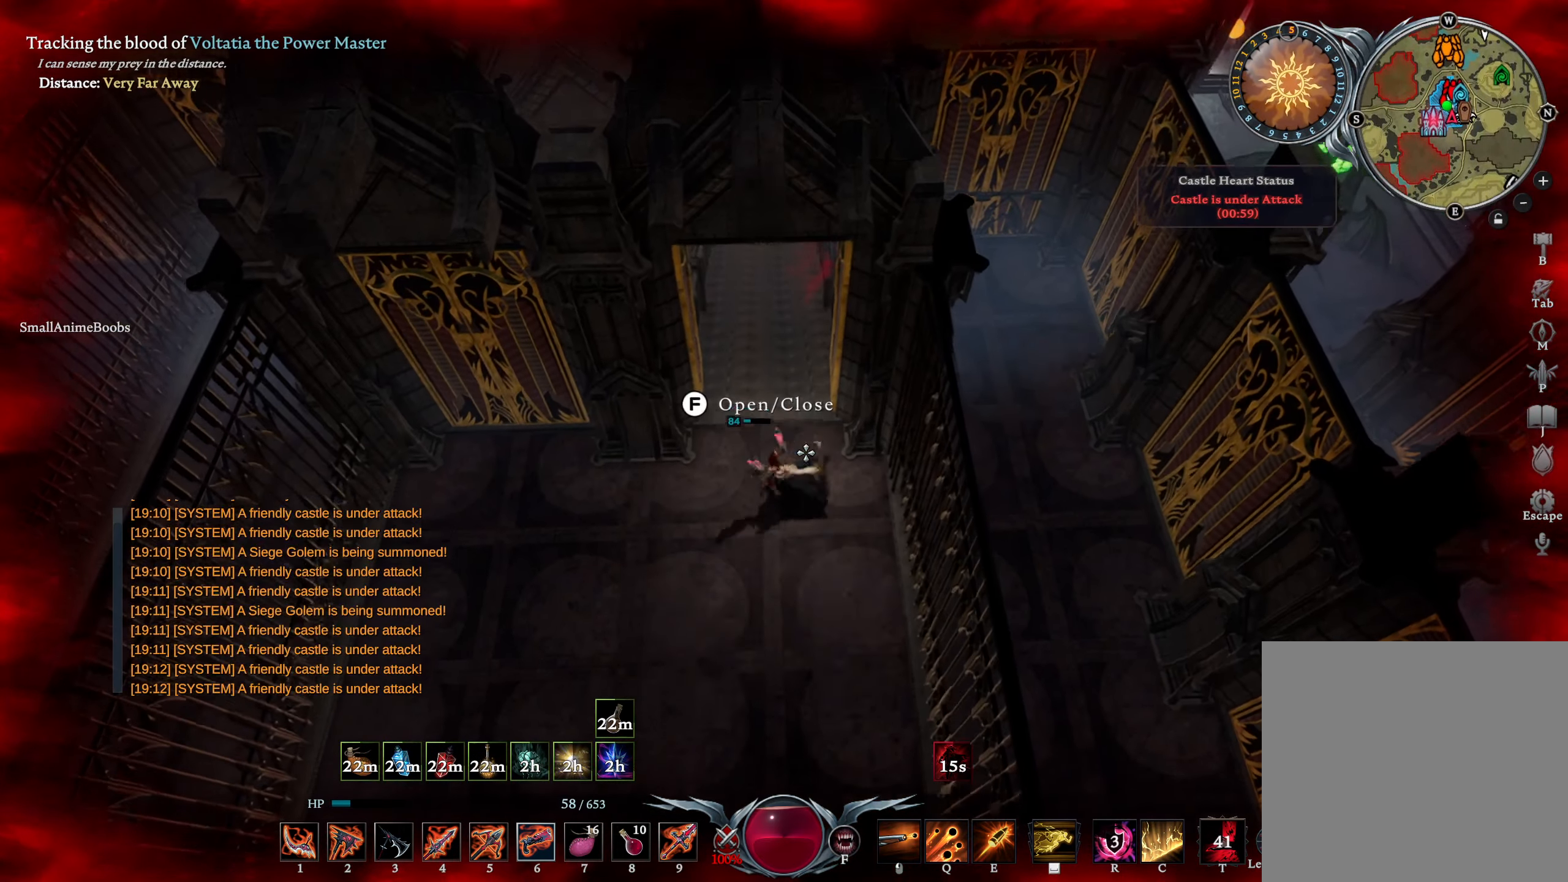
{"buttons": [], "left_stick": "center", "right_stick": "center", "events": [[183, "TOUCHPAD", "down"], [200, "left_stick", "center"], [266, "TOUCHPAD", "up"]]}
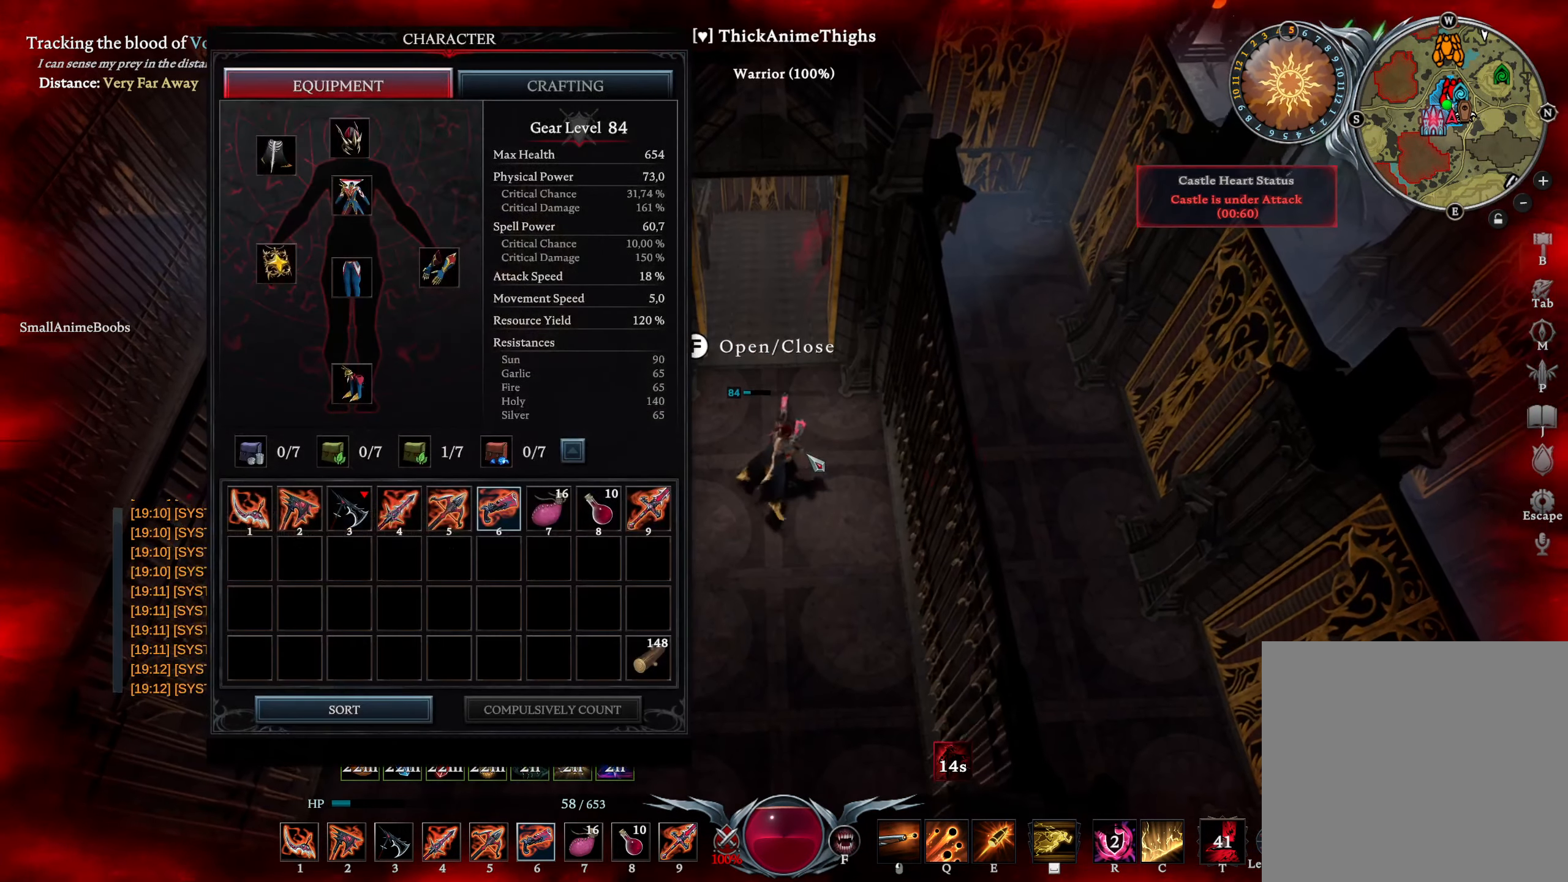
{"buttons": [], "left_stick": "center", "right_stick": "center", "events": []}
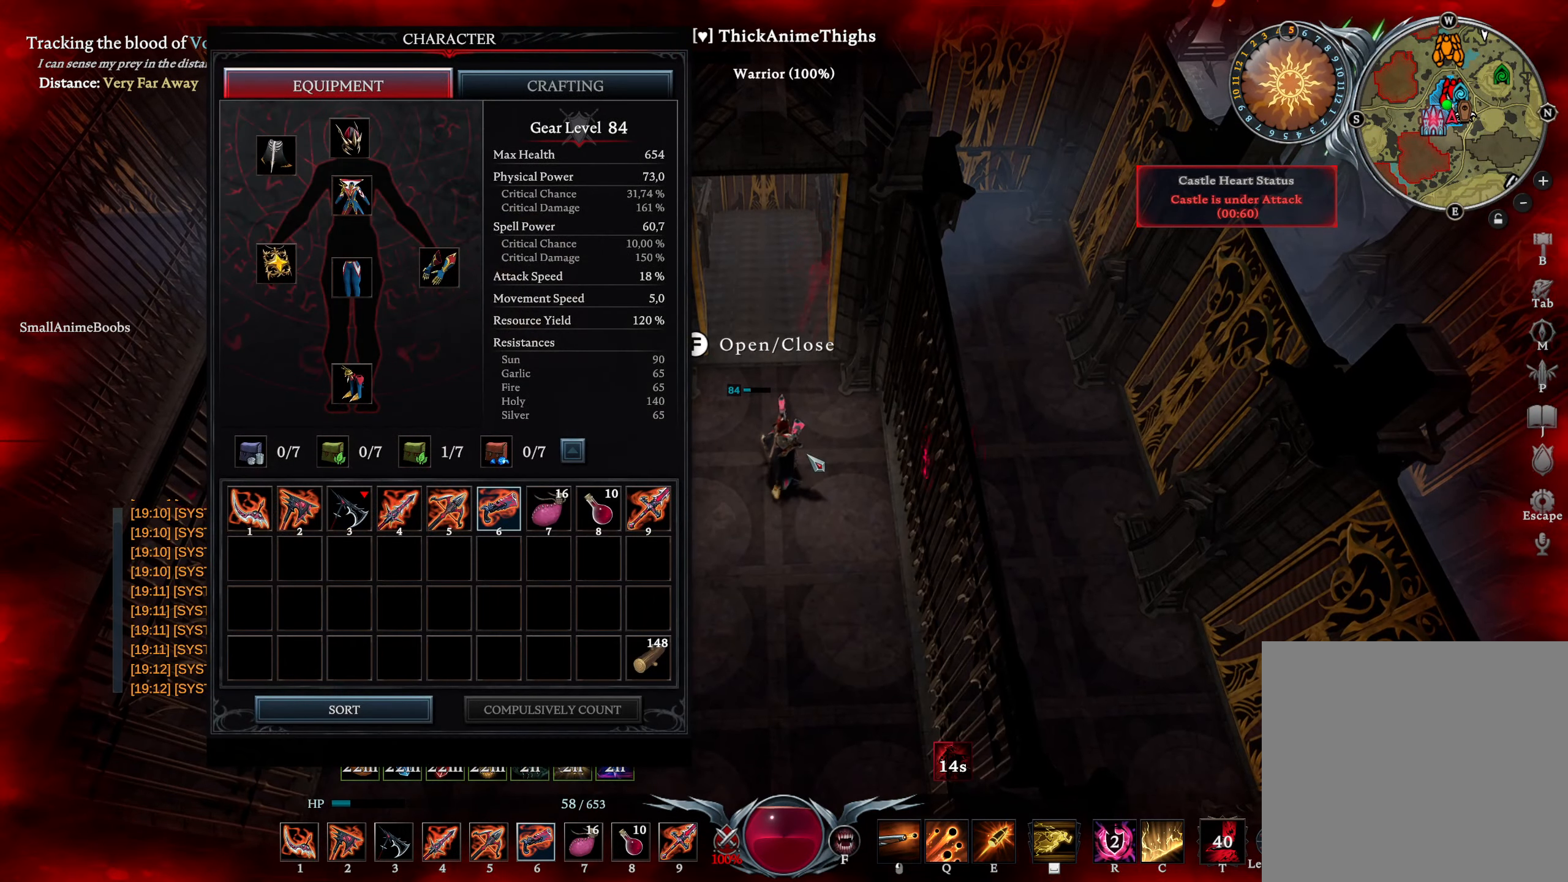
{"buttons": [], "left_stick": "center", "right_stick": "center", "events": [[16, "TOUCHPAD", "down"], [100, "TOUCHPAD", "up"]]}
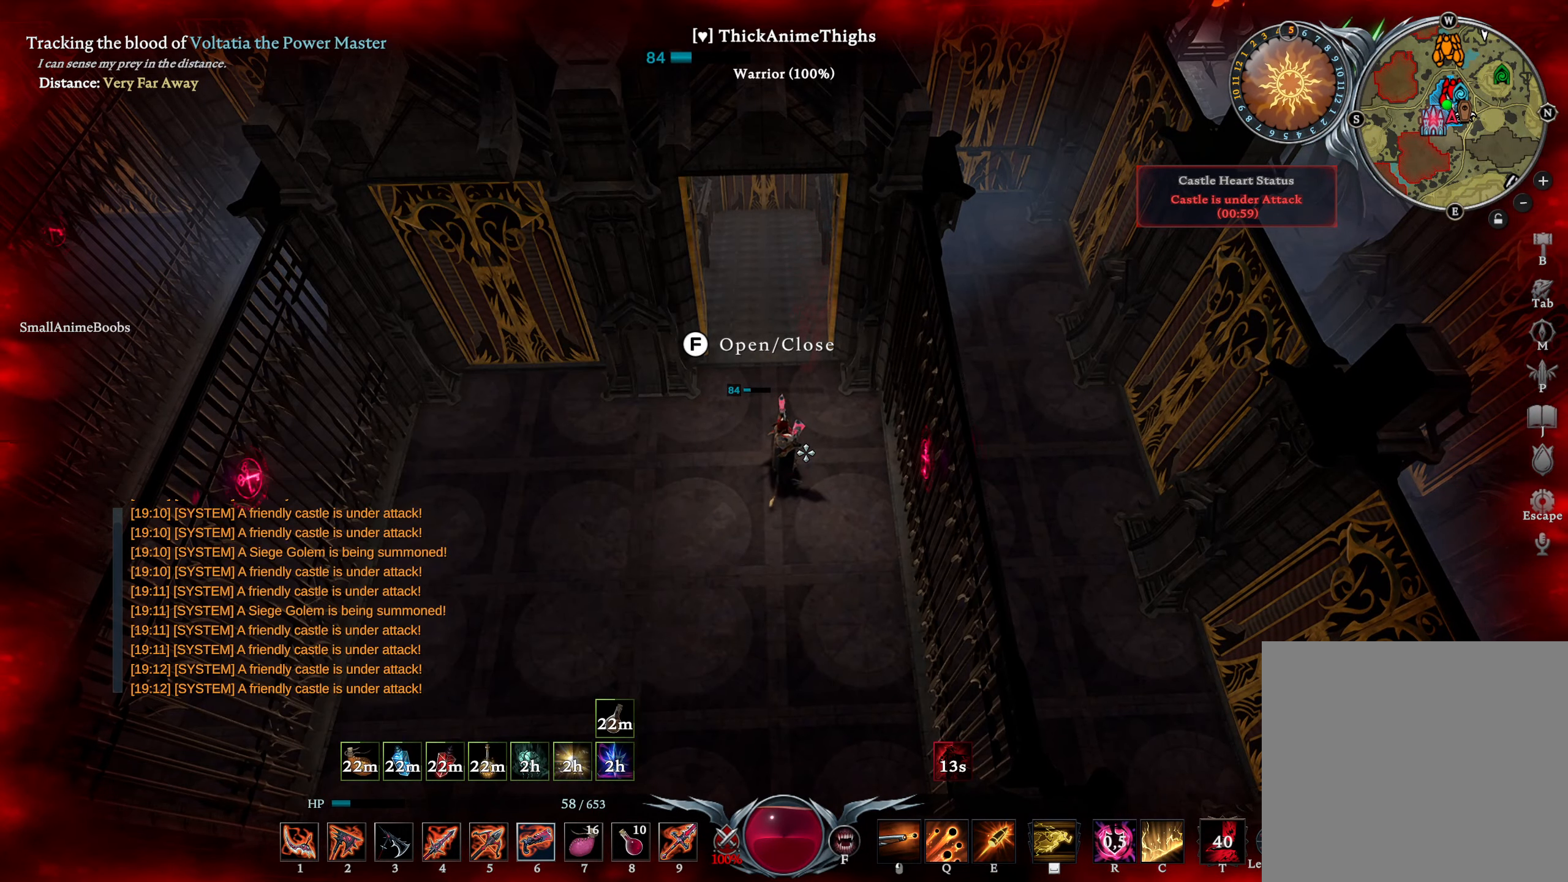
{"buttons": [], "left_stick": "center", "right_stick": "center", "events": []}
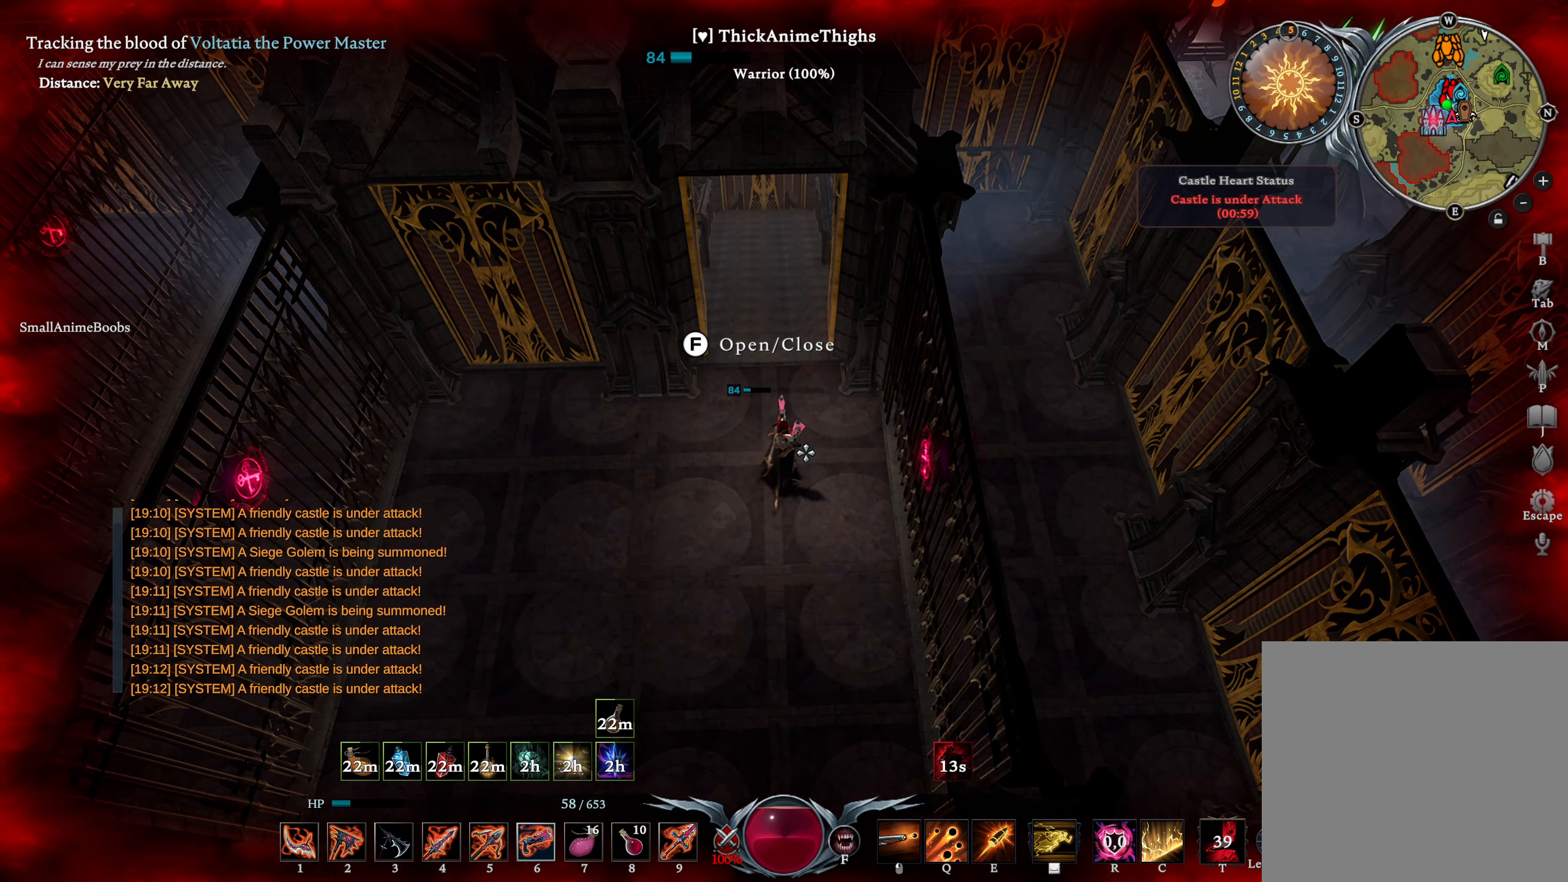
{"buttons": [], "left_stick": "center", "right_stick": "center", "events": []}
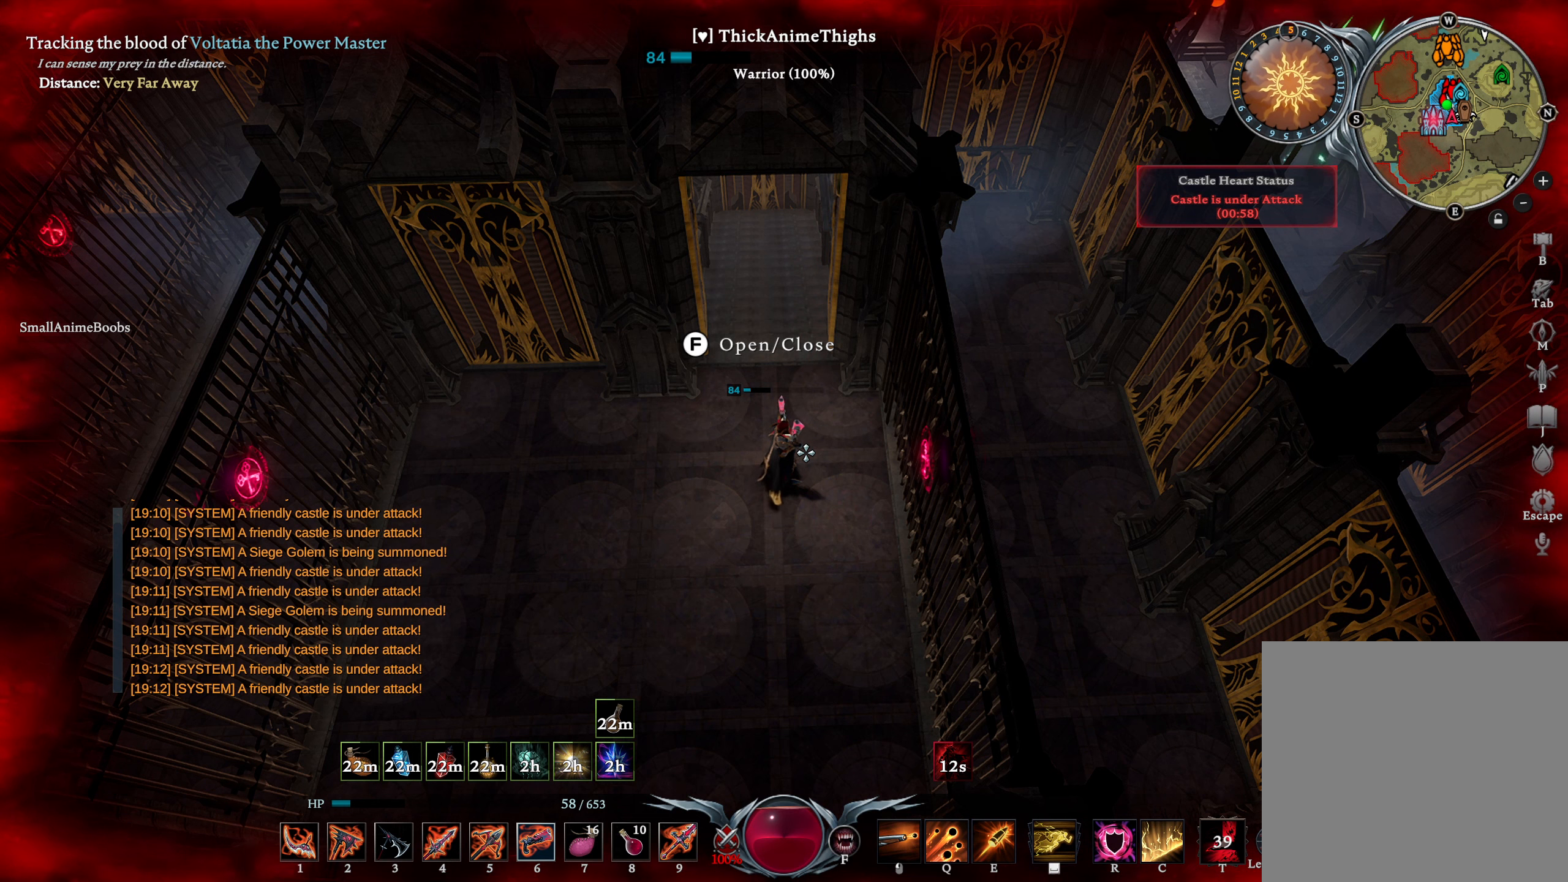
{"buttons": [], "left_stick": "center", "right_stick": "center", "events": []}
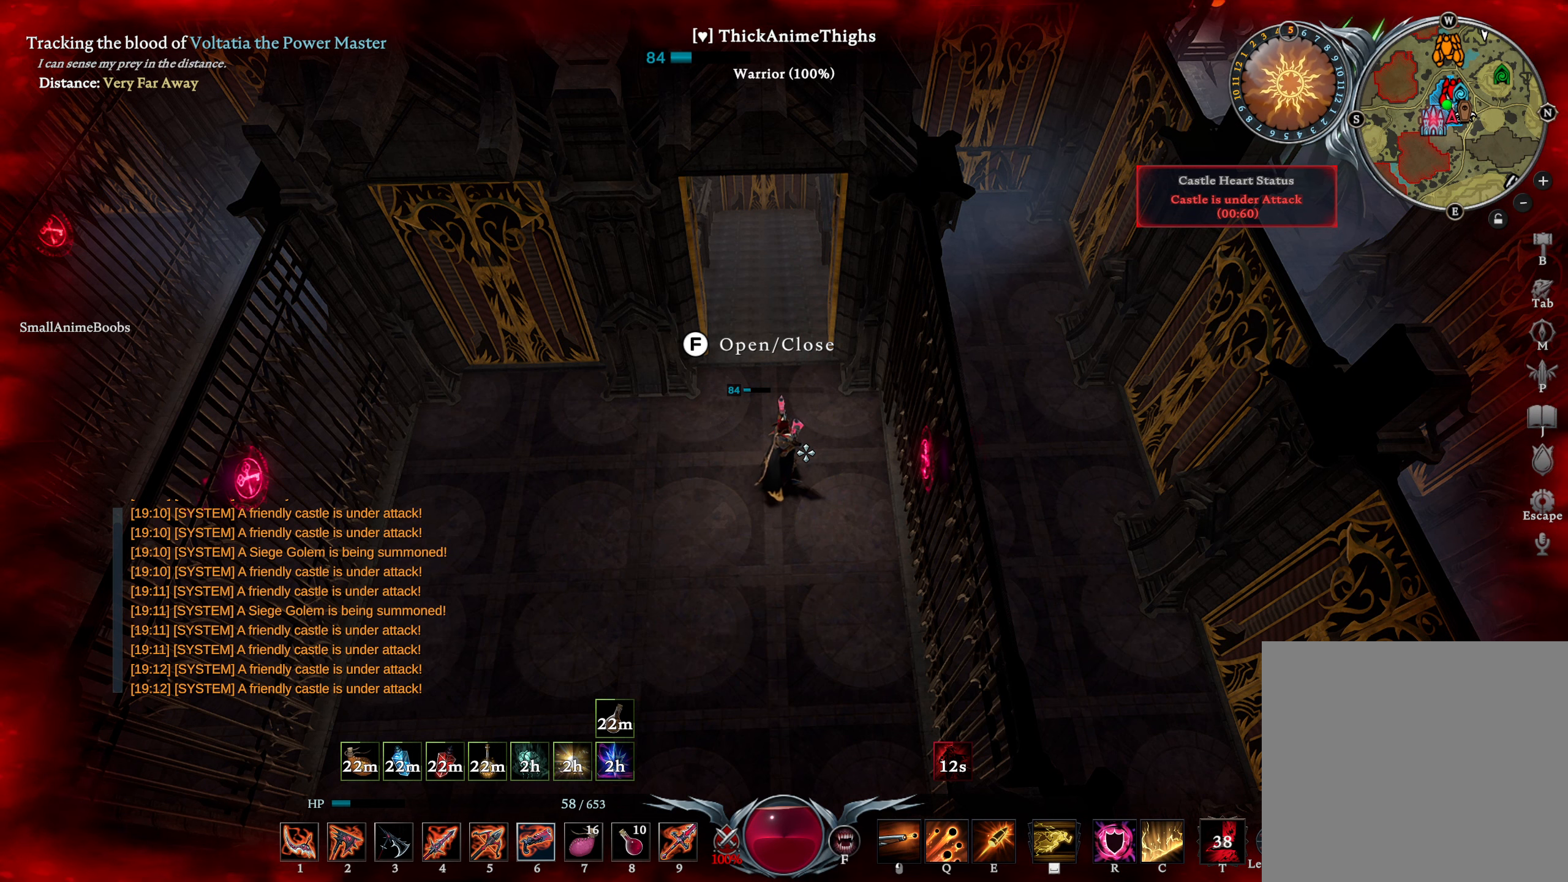
{"buttons": [], "left_stick": "center", "right_stick": "center", "events": []}
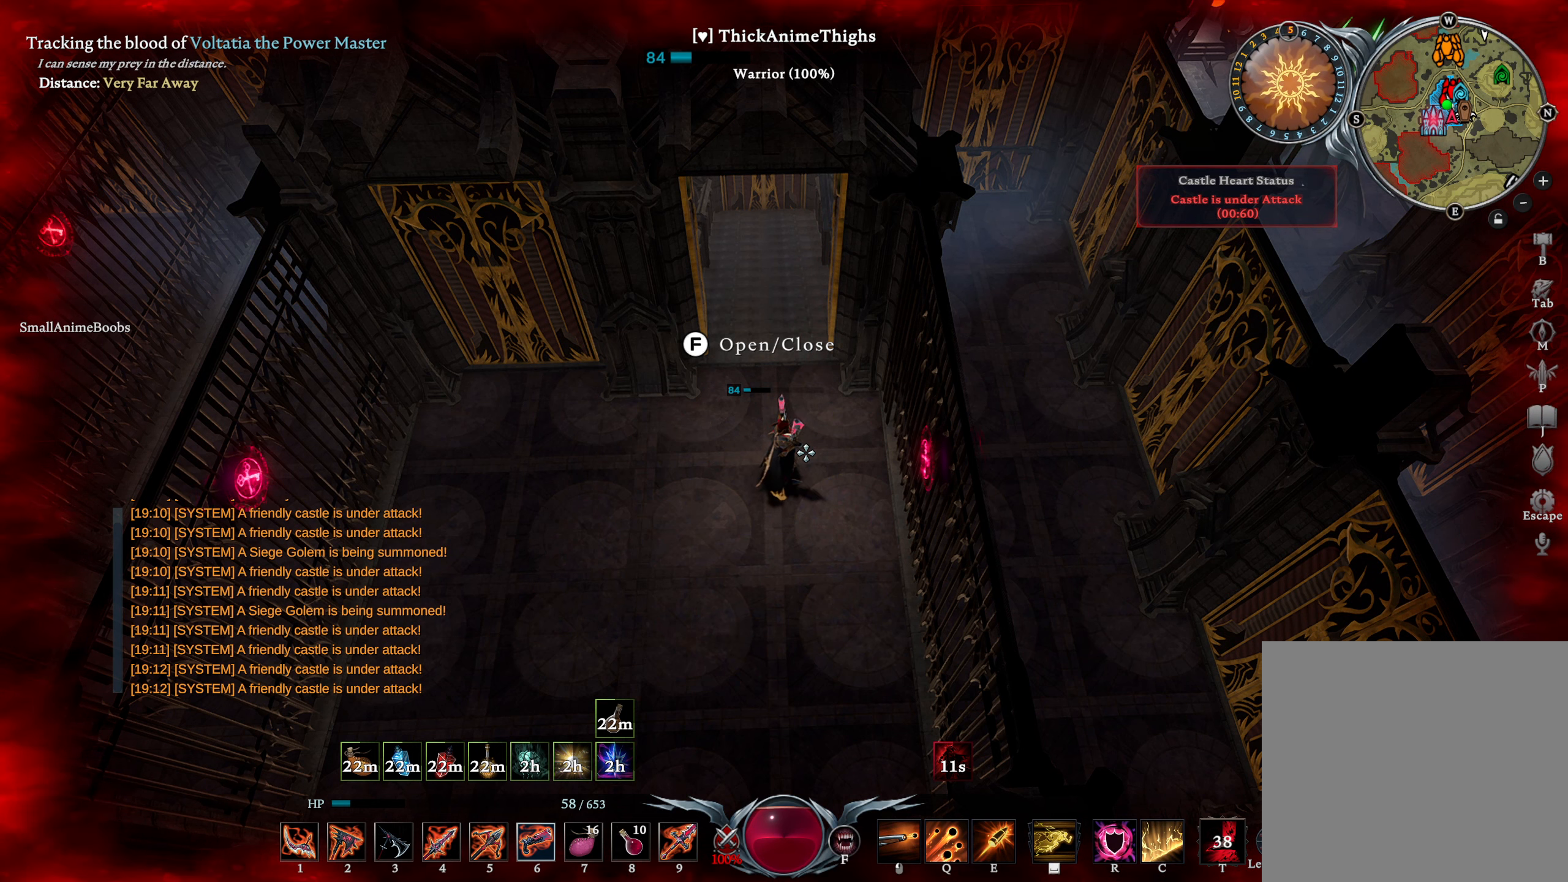
{"buttons": [], "left_stick": "center", "right_stick": "center", "events": []}
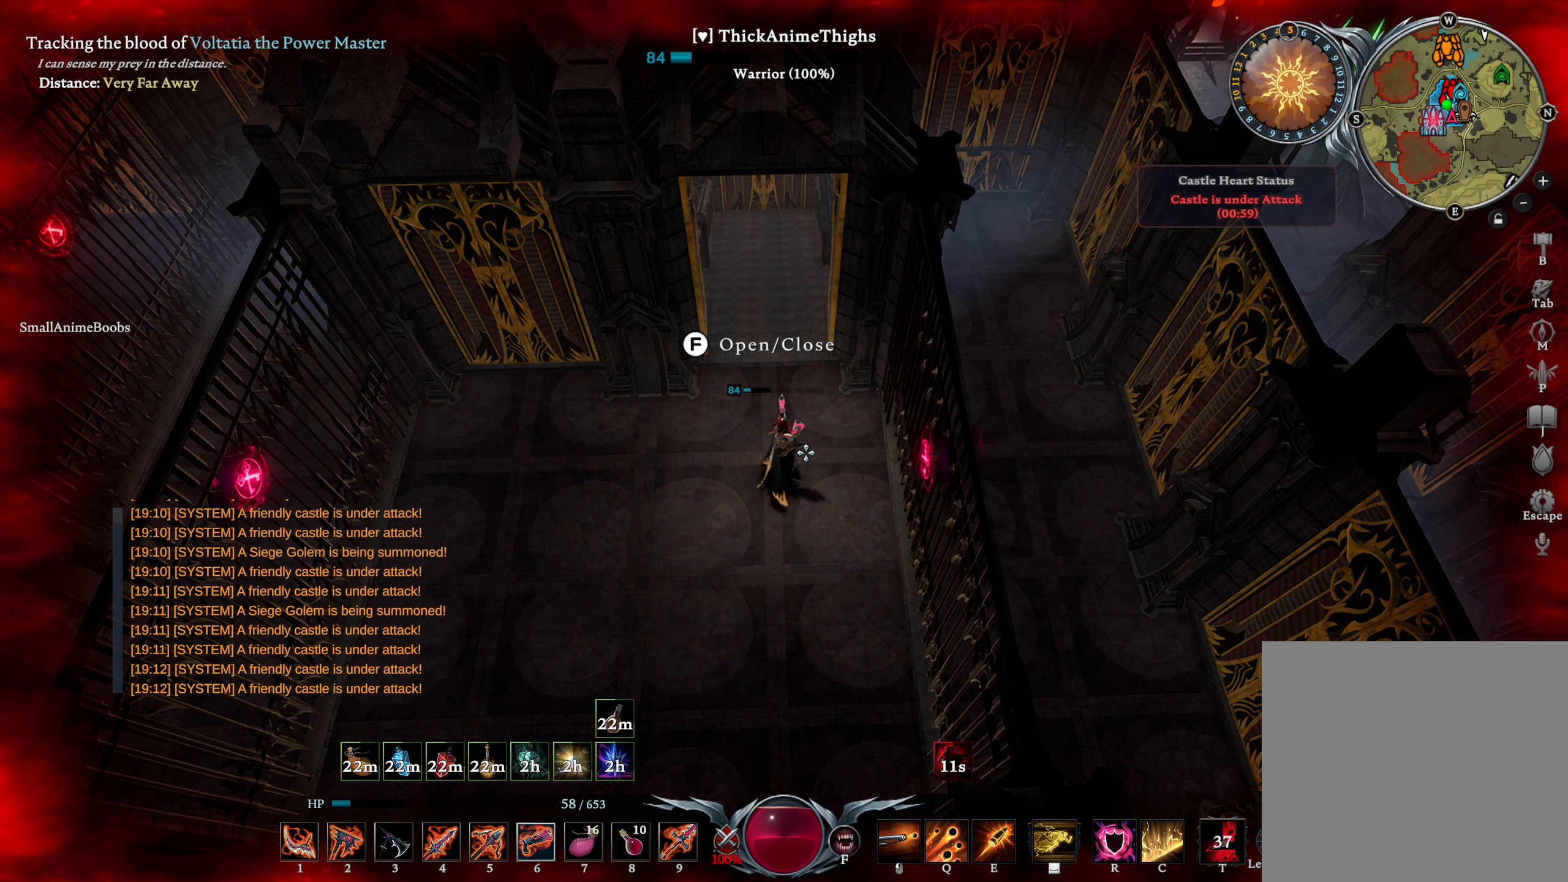
{"buttons": [], "left_stick": "center", "right_stick": "center", "events": []}
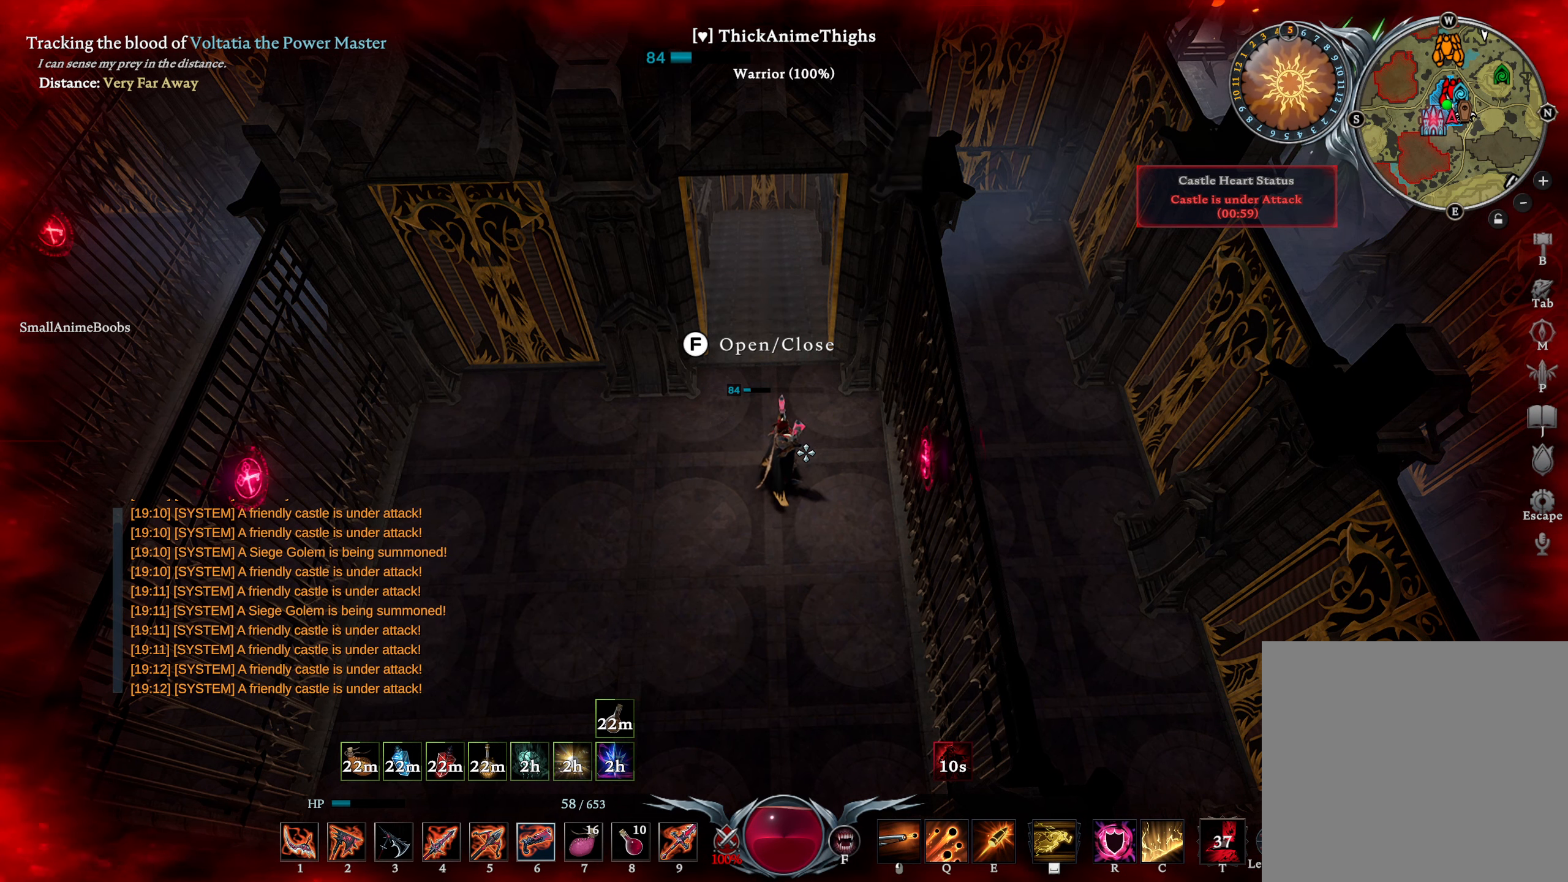
{"buttons": [], "left_stick": "center", "right_stick": "center", "events": []}
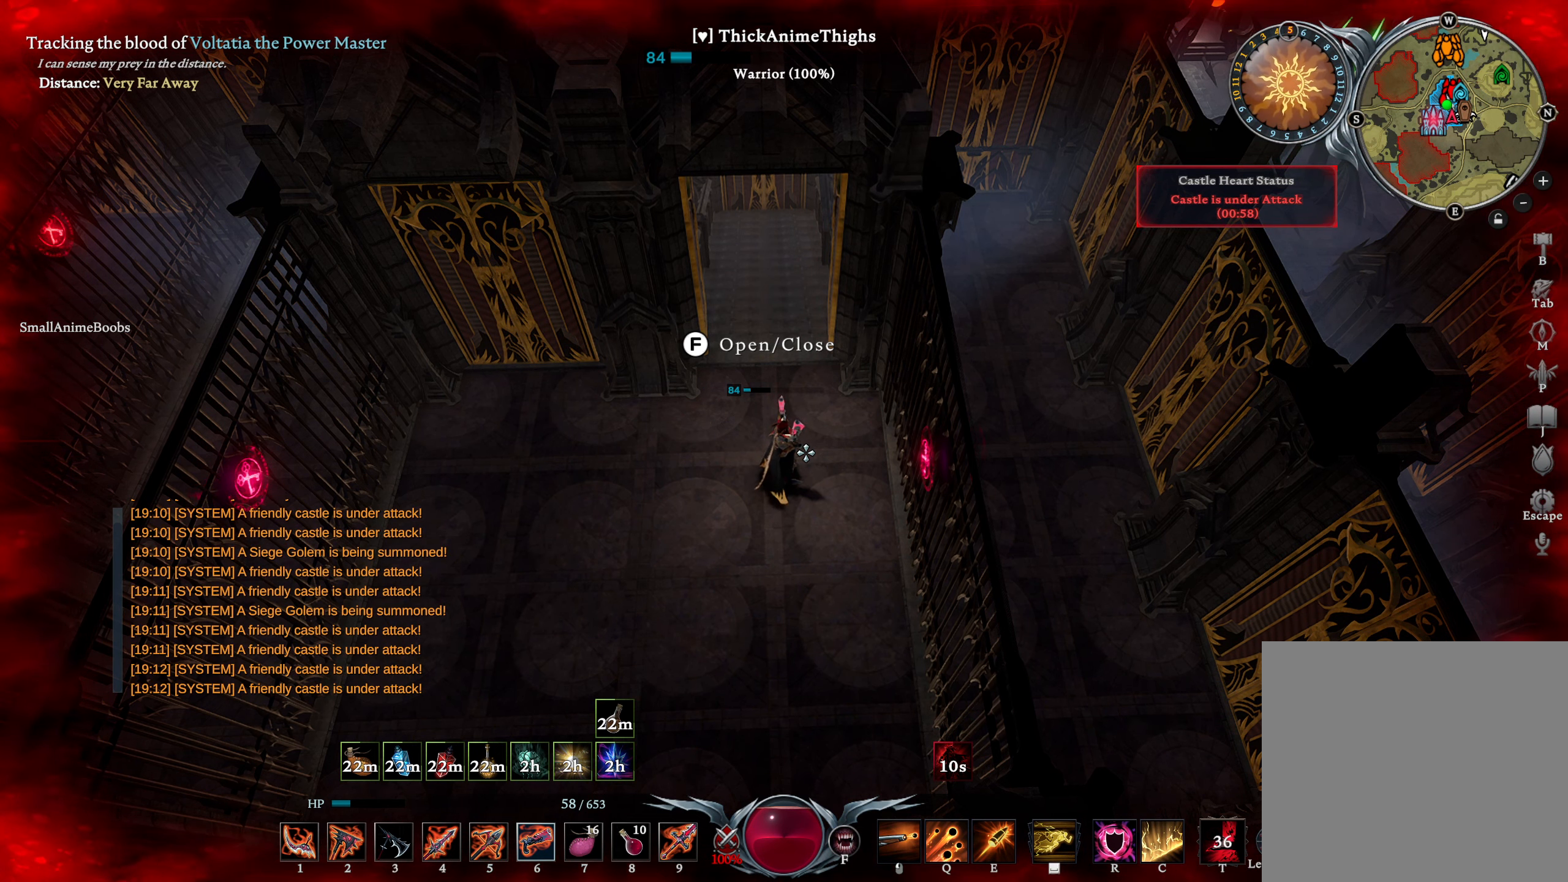
{"buttons": [], "left_stick": "center", "right_stick": "center", "events": []}
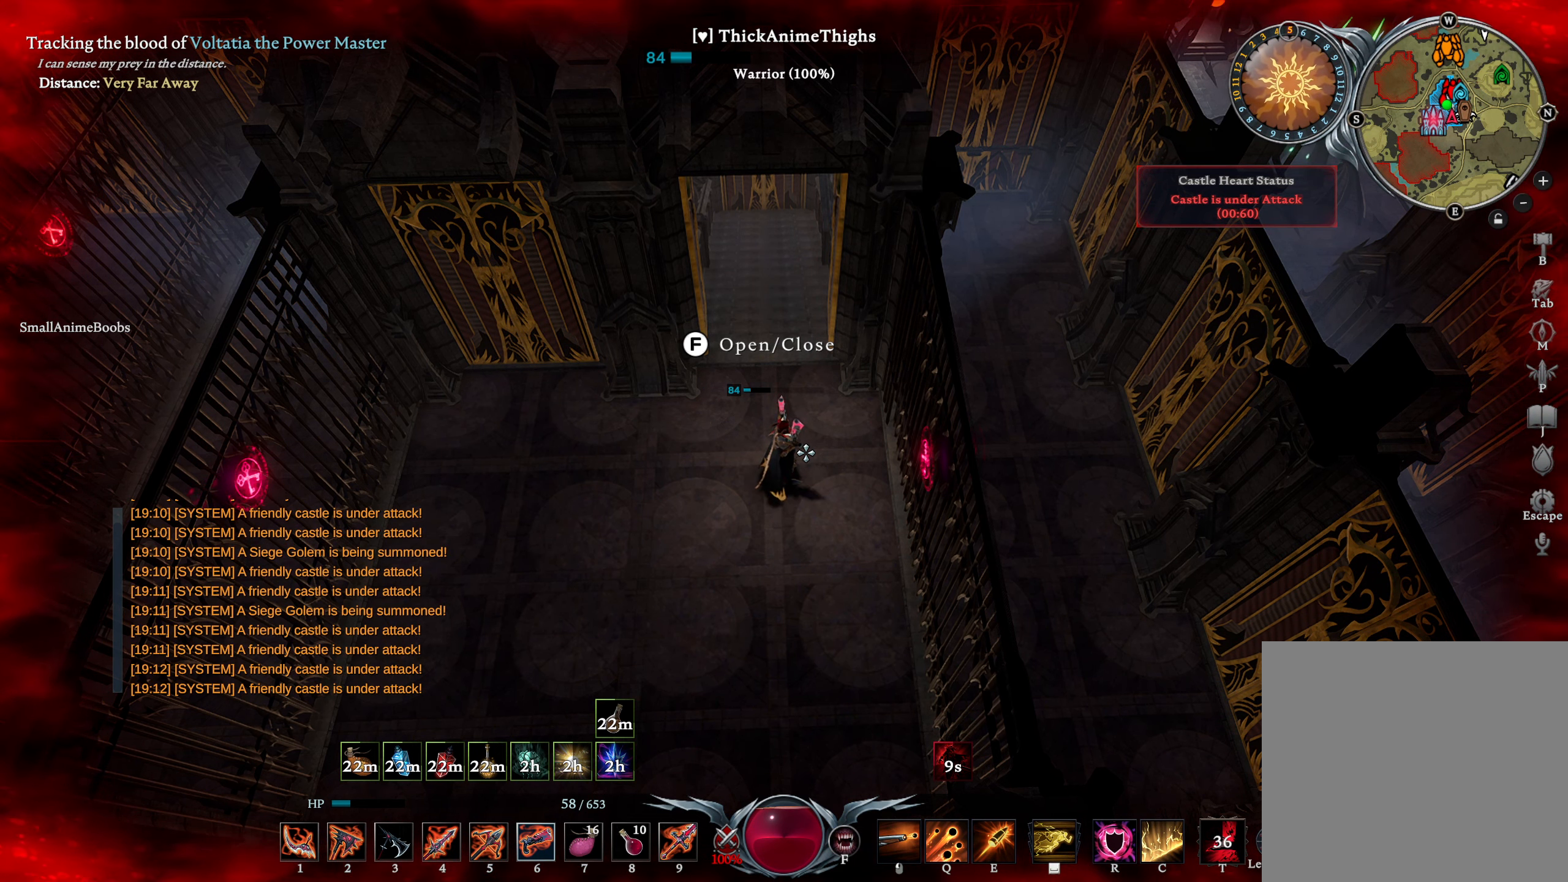
{"buttons": [], "left_stick": "center", "right_stick": "center", "events": []}
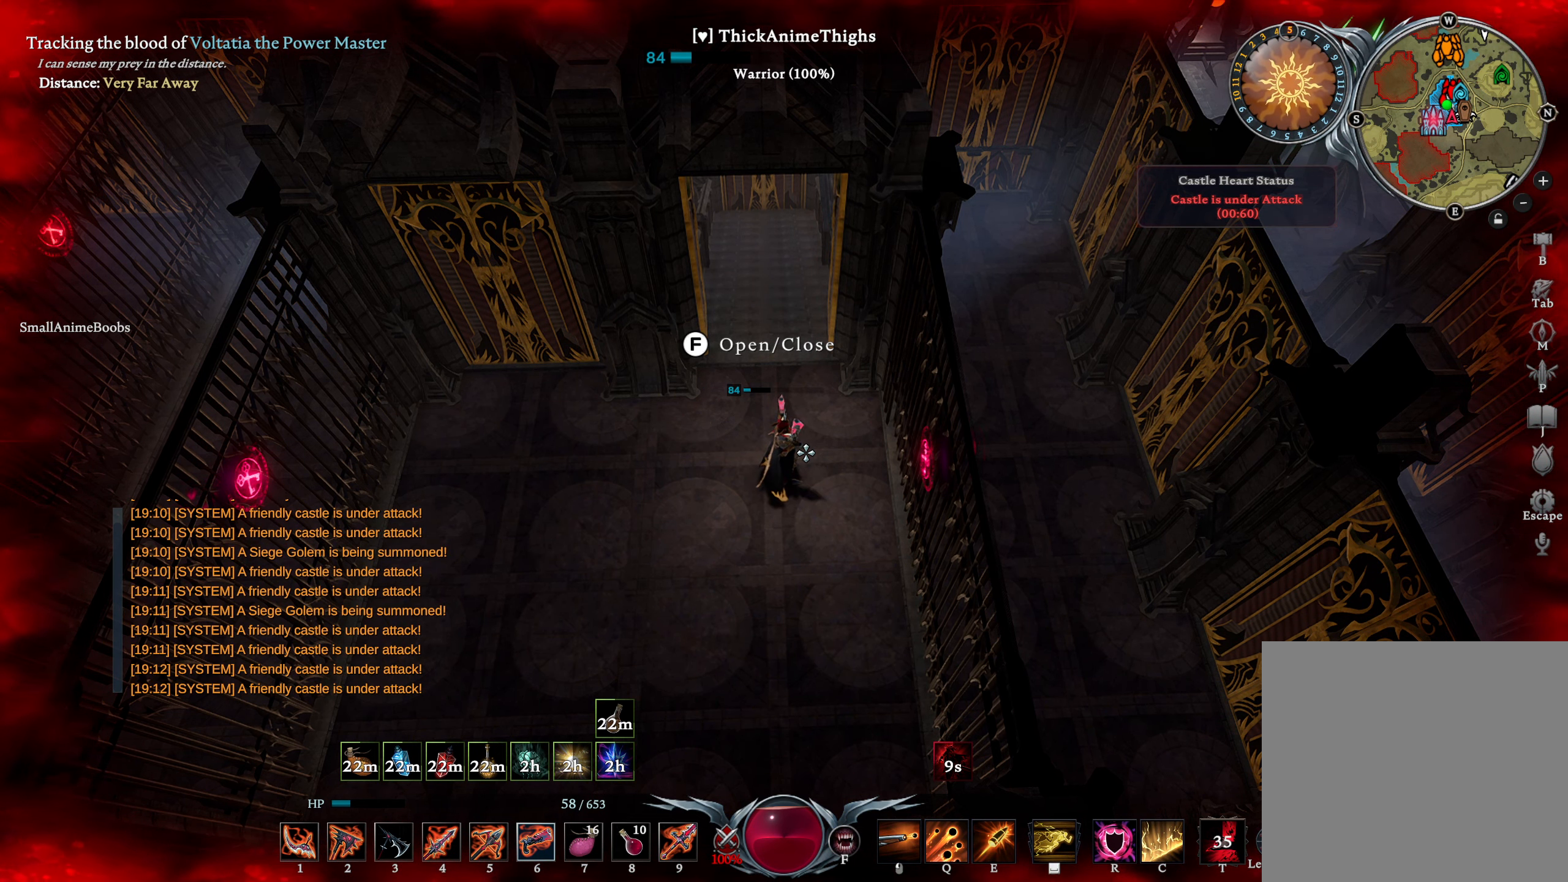
{"buttons": [], "left_stick": "center", "right_stick": "center", "events": []}
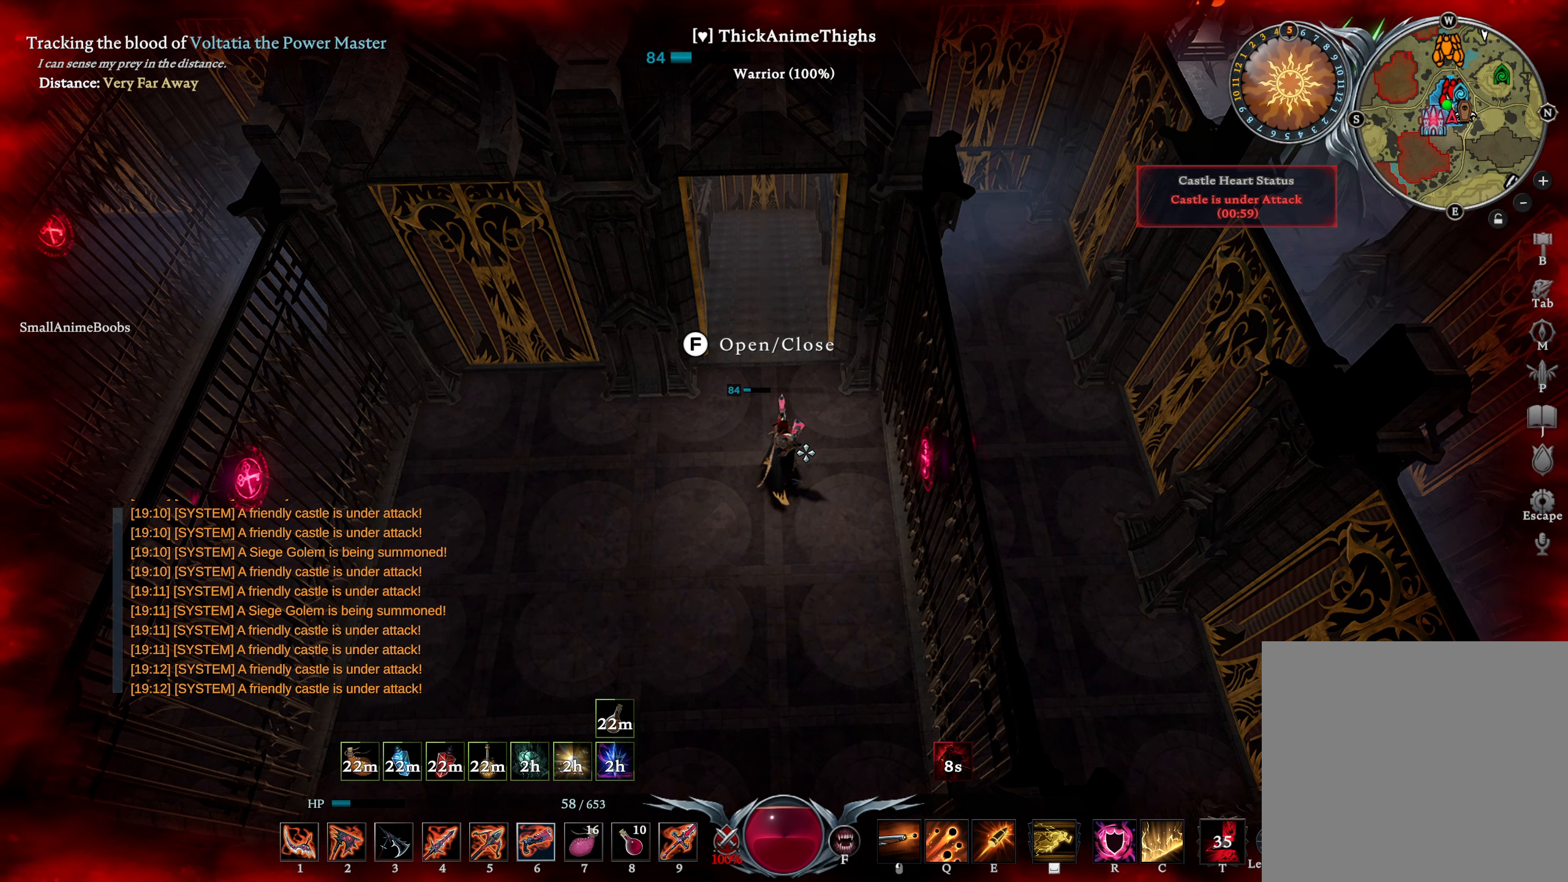
{"buttons": [], "left_stick": "center", "right_stick": "center", "events": [[33, "TOUCHPAD", "down"], [133, "TOUCHPAD", "up"]]}
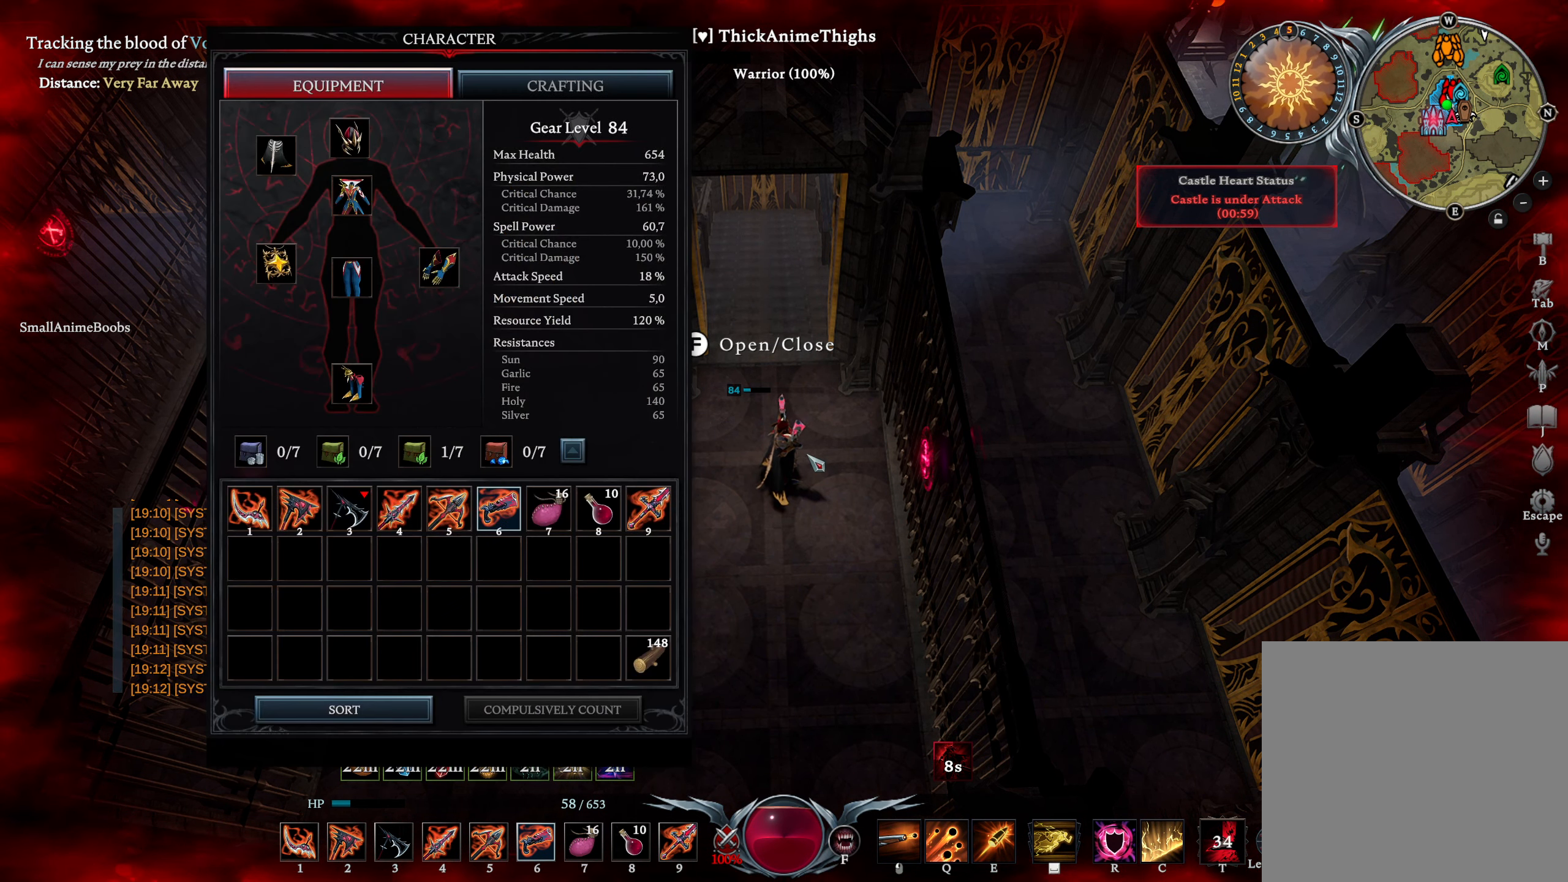
{"buttons": [], "left_stick": "down-left", "right_stick": "center", "events": [[467, "left_stick", "down-left"]]}
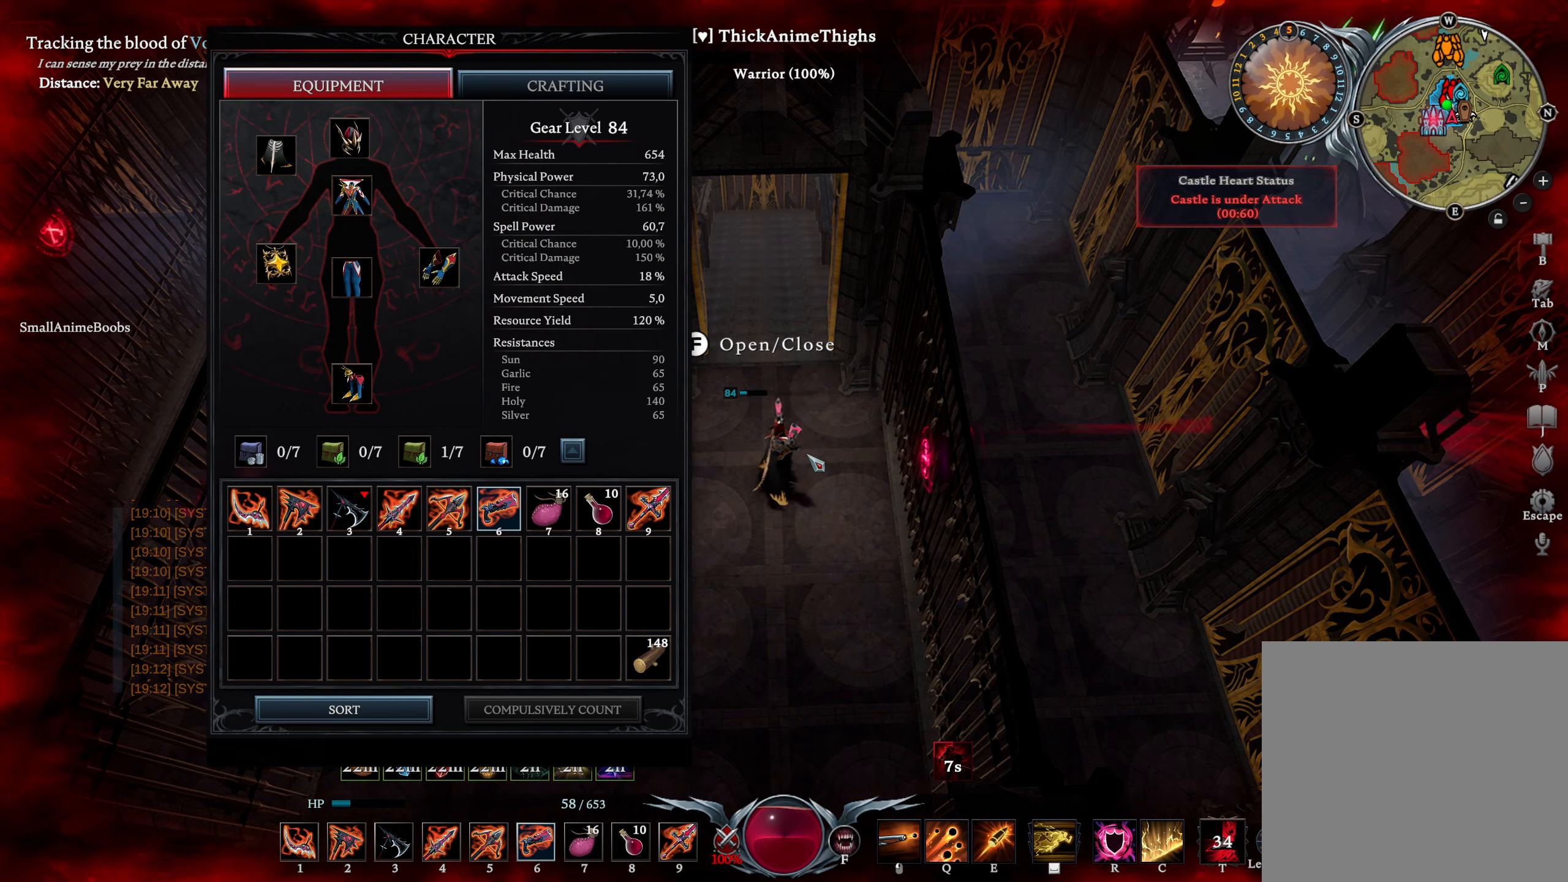
{"buttons": [], "left_stick": "center", "right_stick": "center", "events": [[267, "left_stick", "center"], [334, "TOUCHPAD", "down"], [400, "TOUCHPAD", "up"]]}
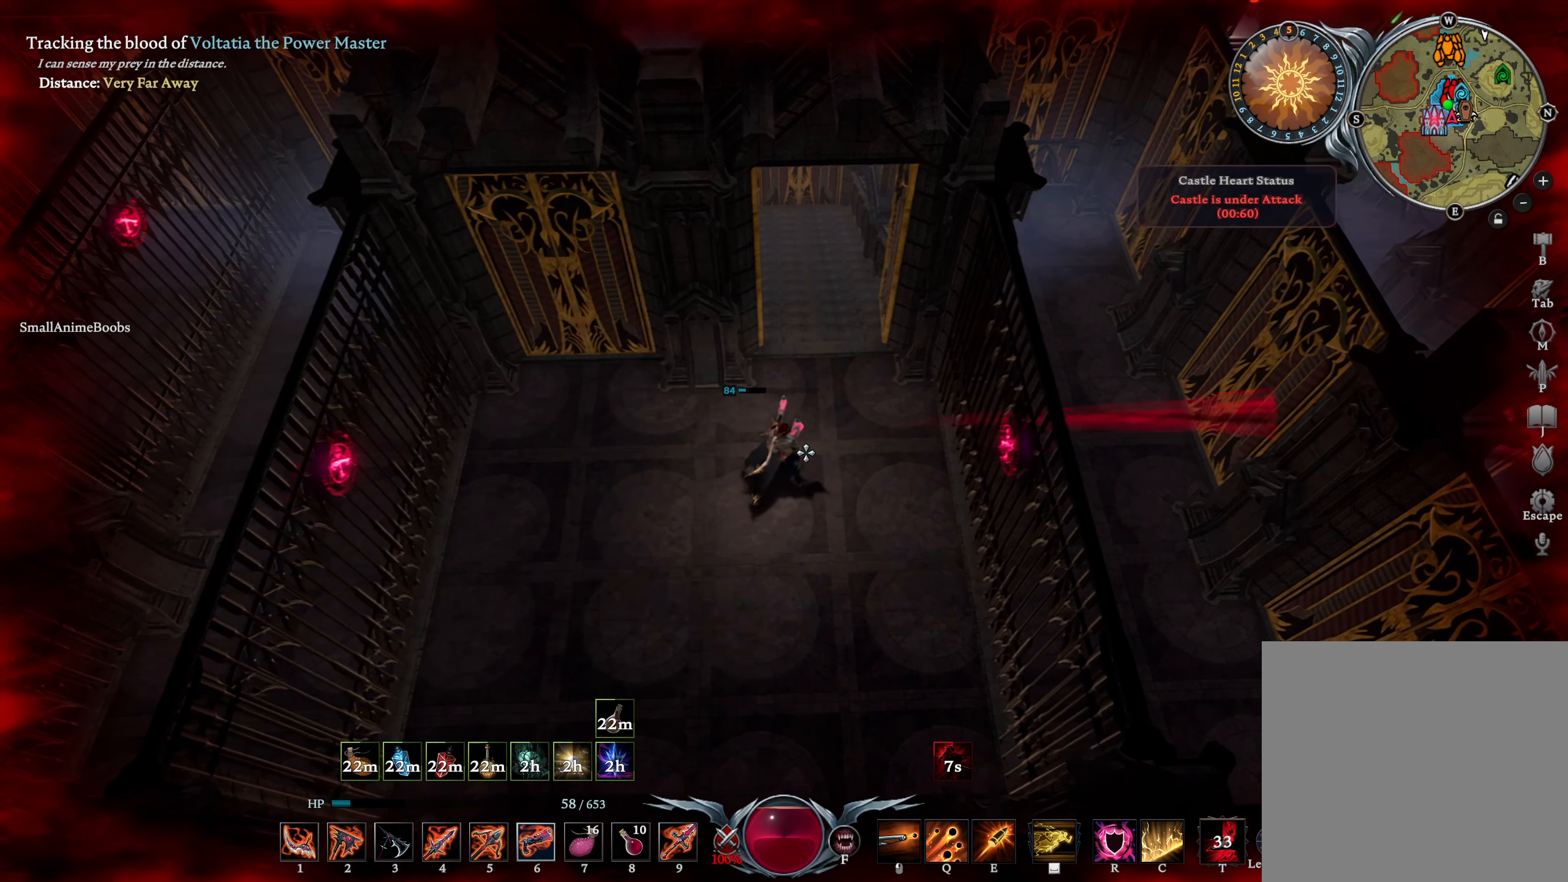
{"buttons": [], "left_stick": "center", "right_stick": "center", "events": []}
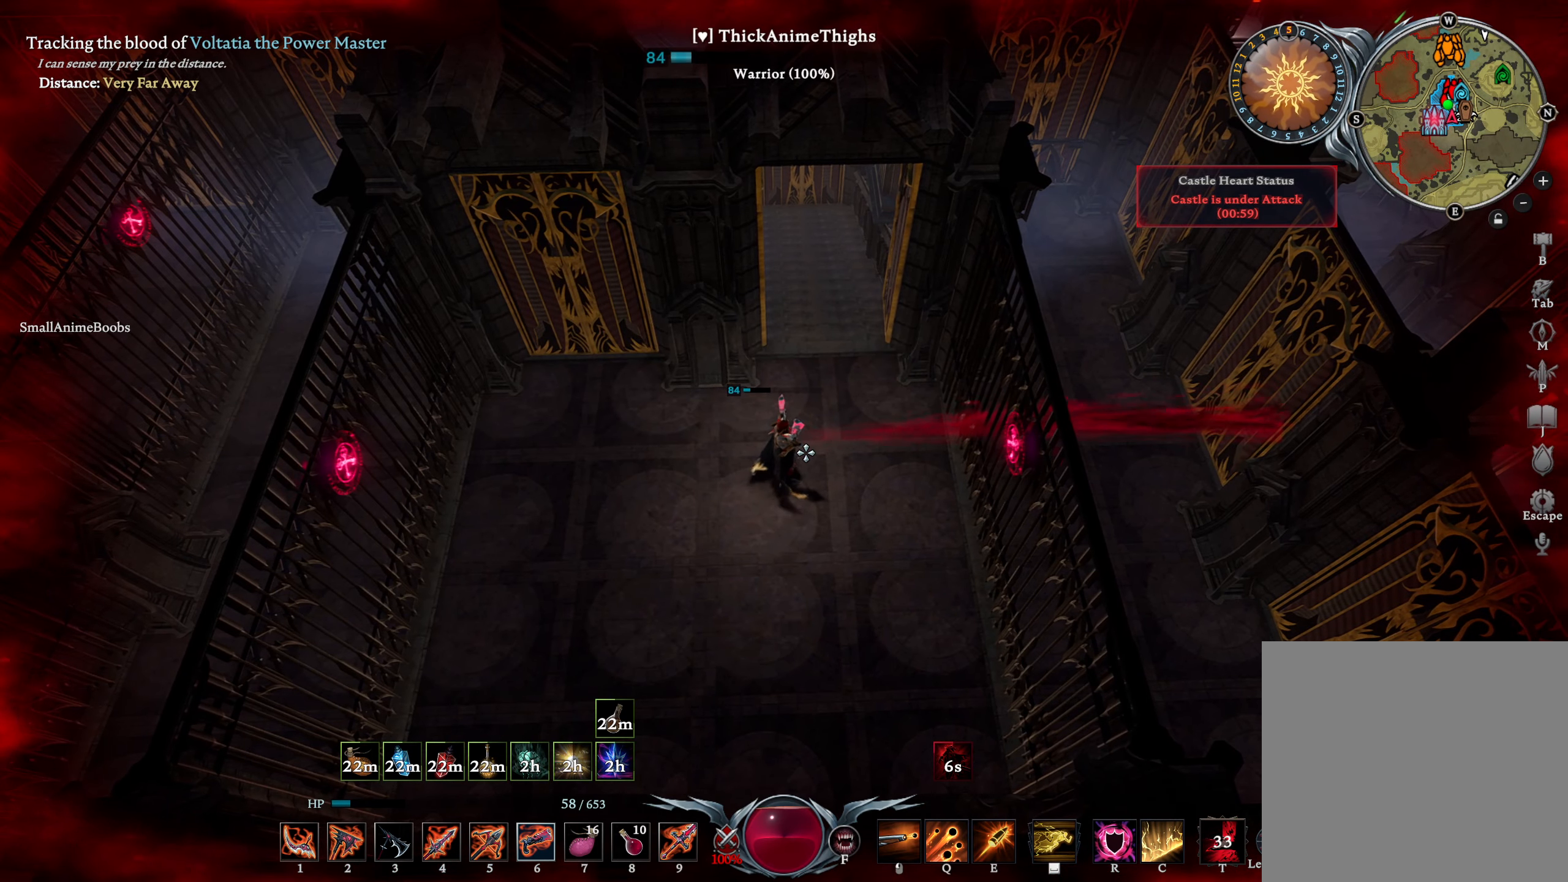
{"buttons": [], "left_stick": "center", "right_stick": "center", "events": []}
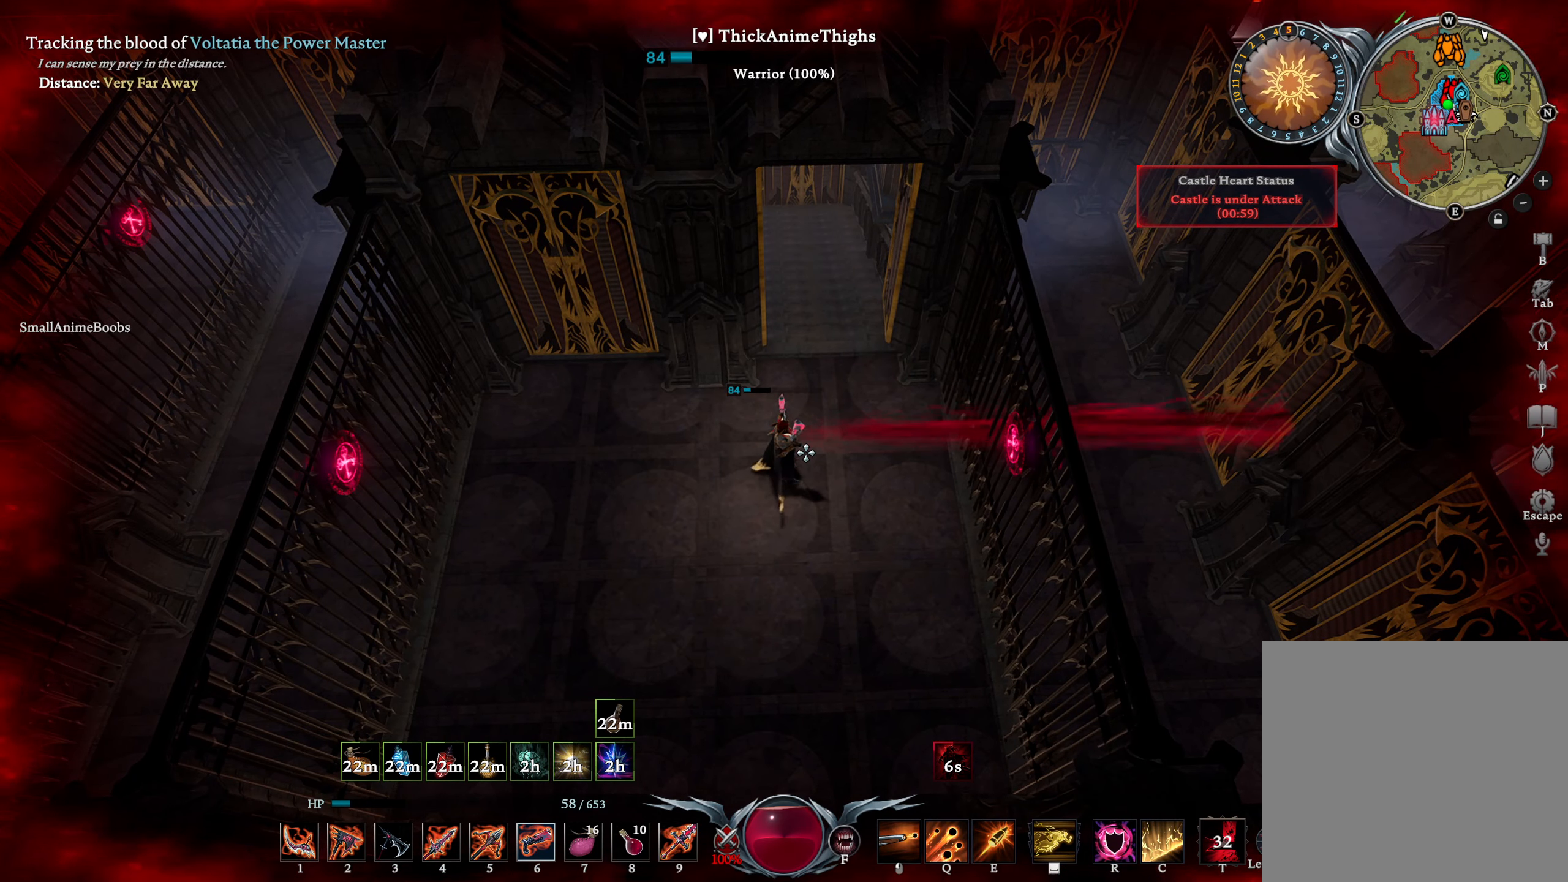
{"buttons": [], "left_stick": "center", "right_stick": "down-left", "events": [[100, "right_stick", "down-left"], [284, "right_stick", "center"], [467, "right_stick", "down-left"]]}
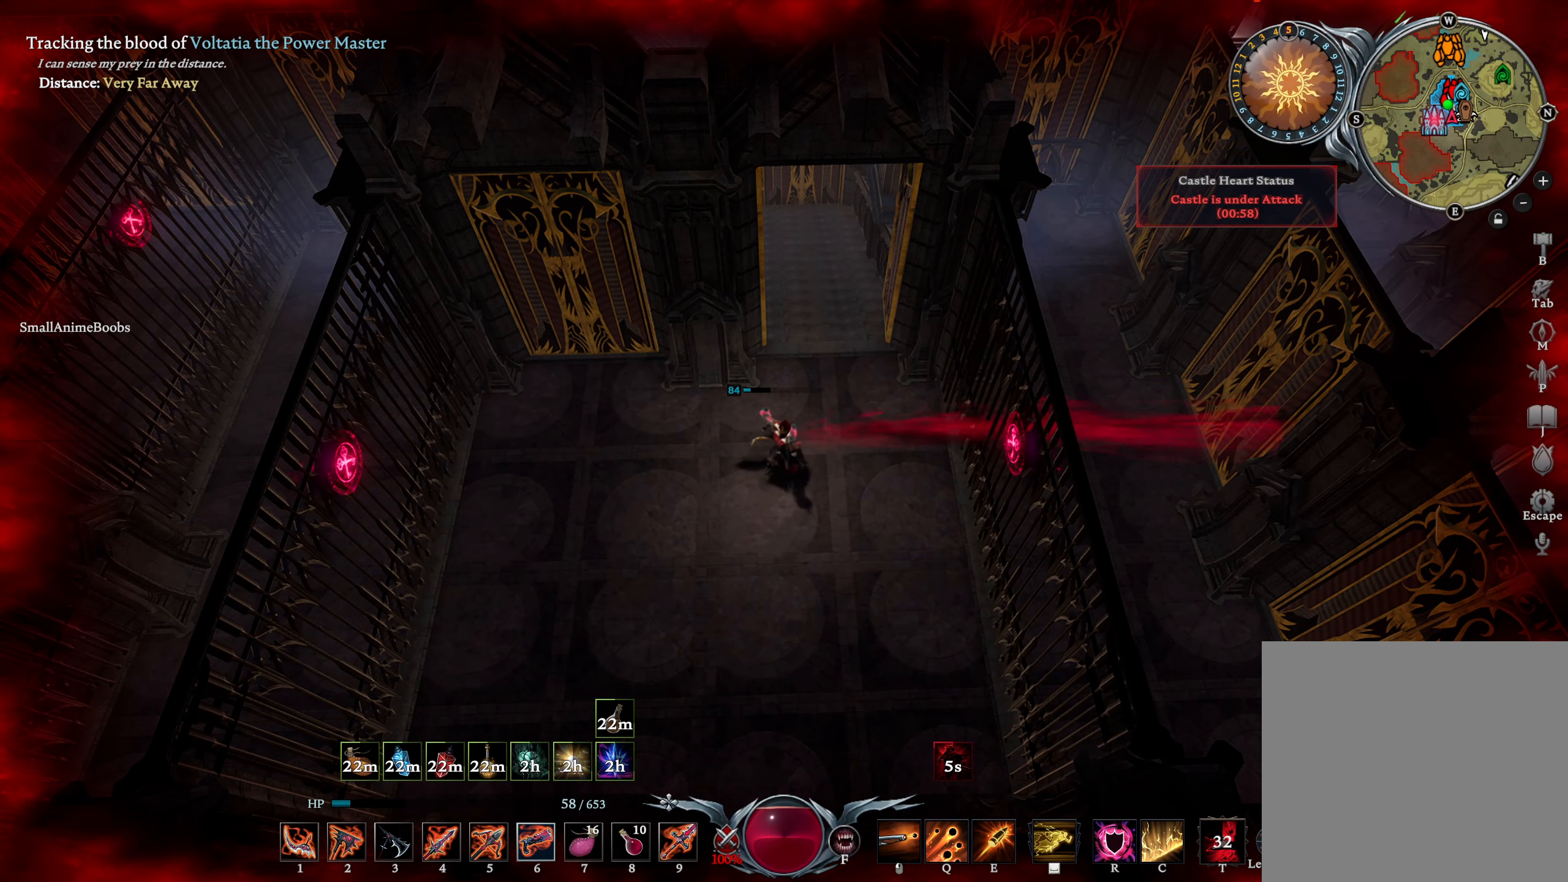
{"buttons": [], "left_stick": "center", "right_stick": "center", "events": [[67, "right_stick", "center"], [250, "right_stick", "down-left"], [317, "right_stick", "center"]]}